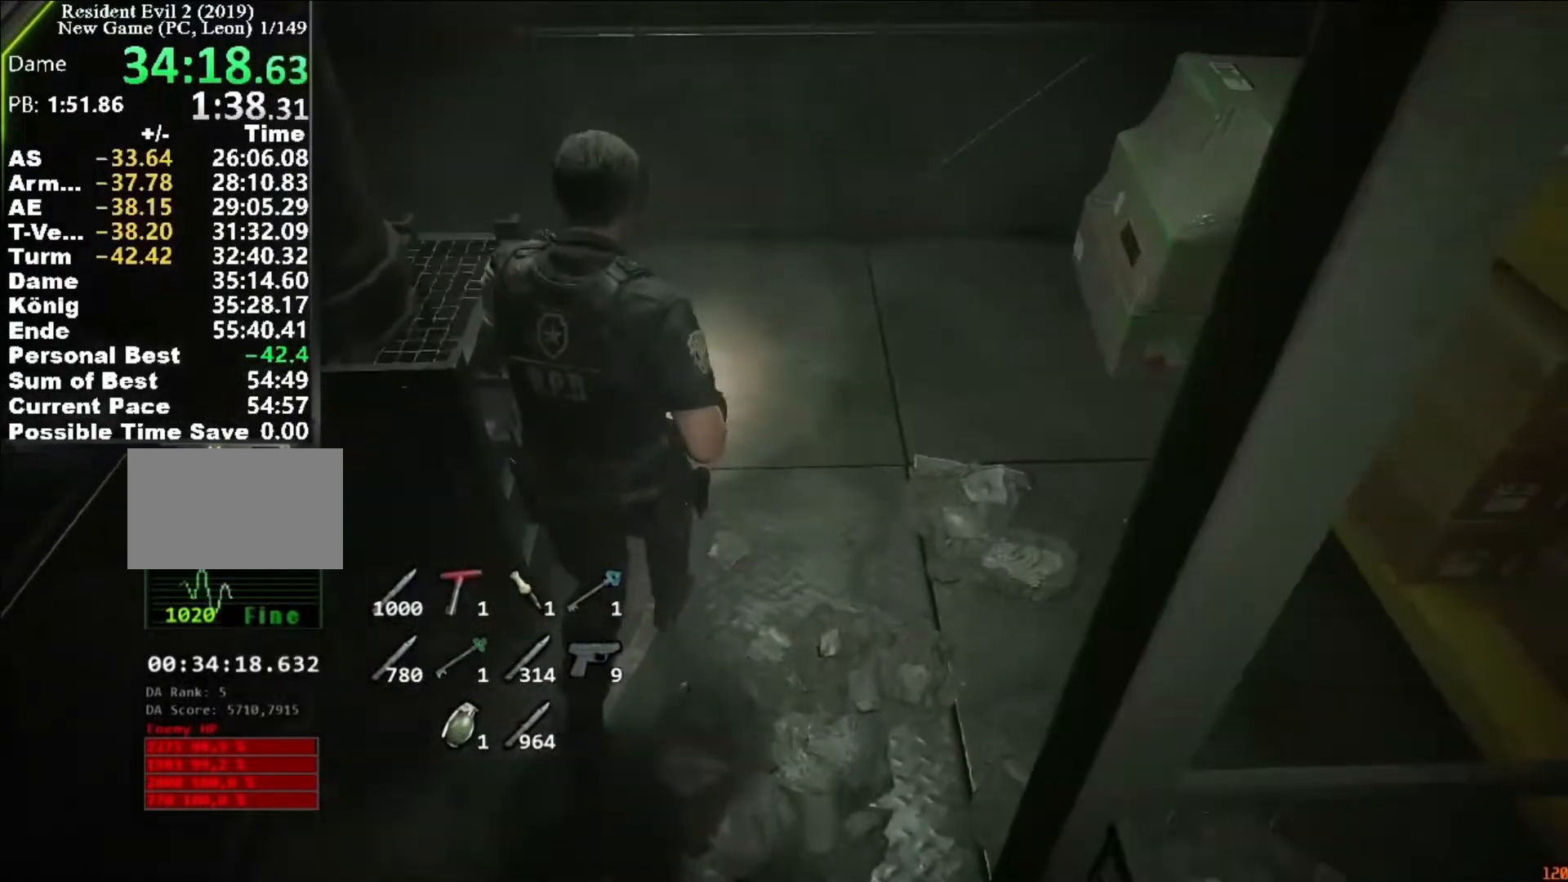
Gameplay with keyboard and mouse; each line is a JSON object with the keys and mouse buttons held at the frame after it. "events" lists presses ("down") and releases ("up") of "1", "2", "3", "4", "5", "a", "alt", "c", "caps_lock", "ctrl", "d", "e", "f", "g", "q", "r", "s", "shift", "space", "t", "tab", "v", "w", "x", "z", "mouse_left", "mouse_wheel" and "mouse_right" between this image and that frame as [ms after this image, input, new state], when the widget could be followed in between. "mouse_left", "mouse_wheel", "mouse_right" = the "left", "wheel", "right" buttons of the "mouse" list. No other keys are recorded. "wheel" means that the mouse wheel is clicked or scrolled. Not read: mouse_move.
{"keys": ["a", "shift"], "mouse": [], "events": [[417, "a", "down"], [417, "mouse_right", "down"], [450, "mouse_right", "up"], [450, "w", "up"]]}
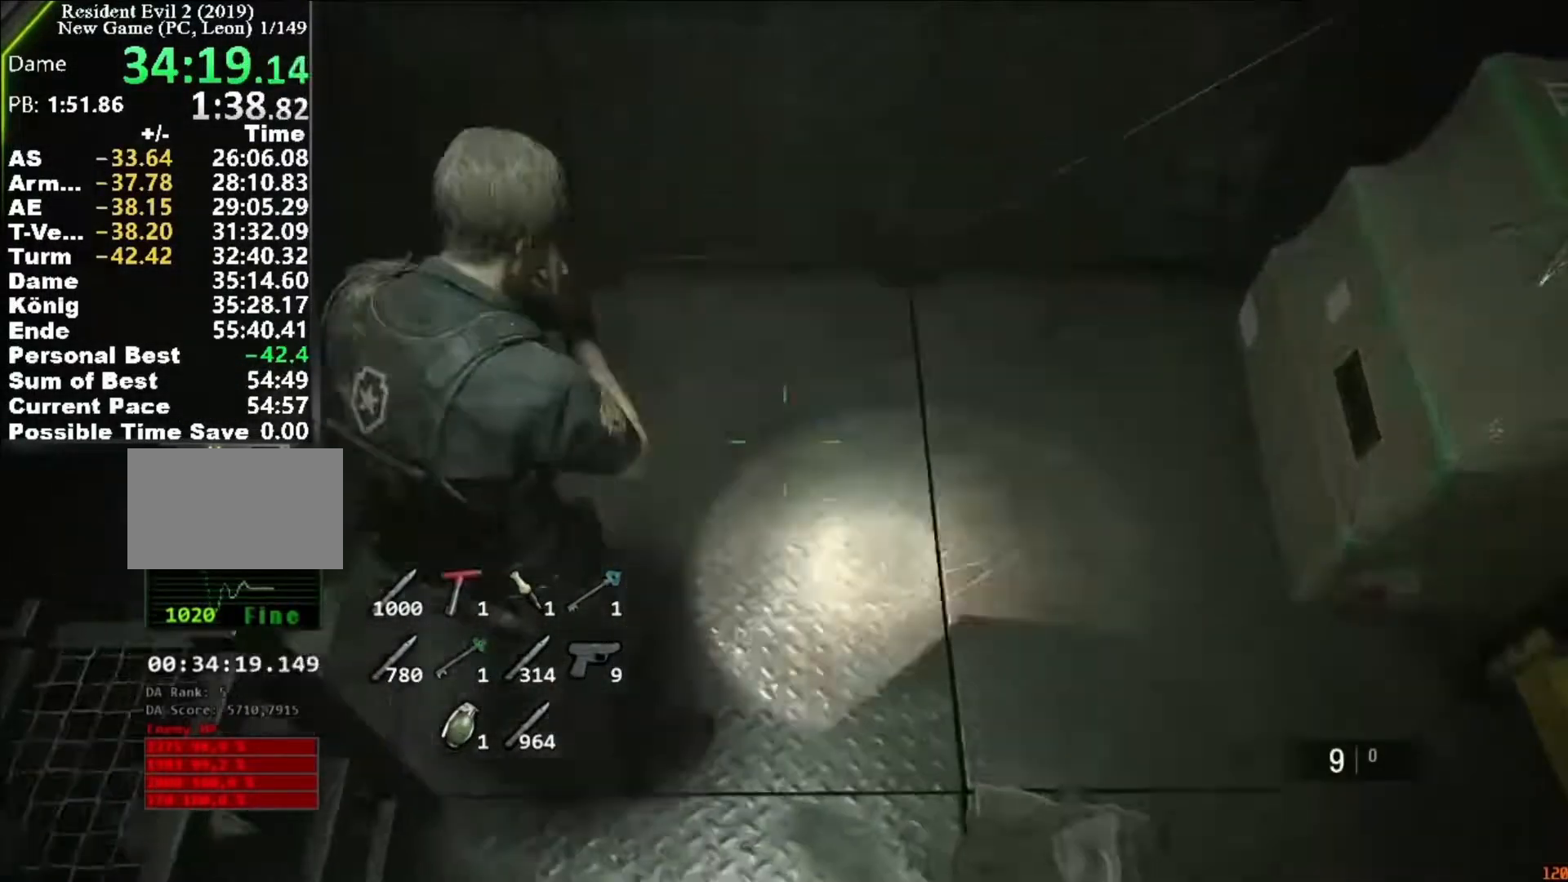
{"keys": ["shift", "w"], "mouse": [], "events": [[50, "w", "down"], [150, "a", "up"]]}
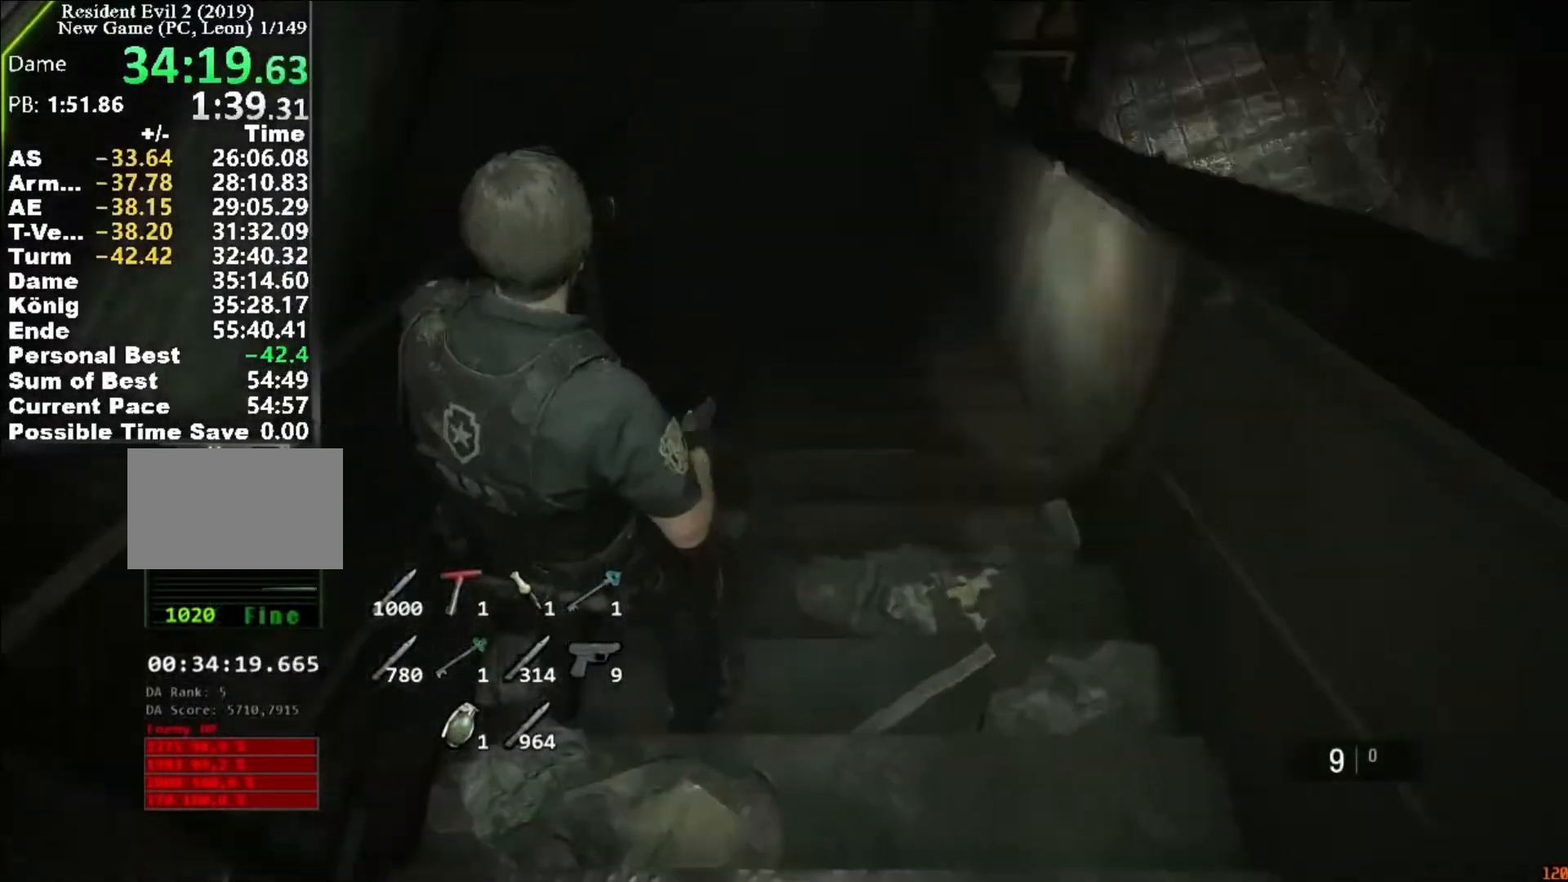
{"keys": ["shift", "w"], "mouse": [], "events": []}
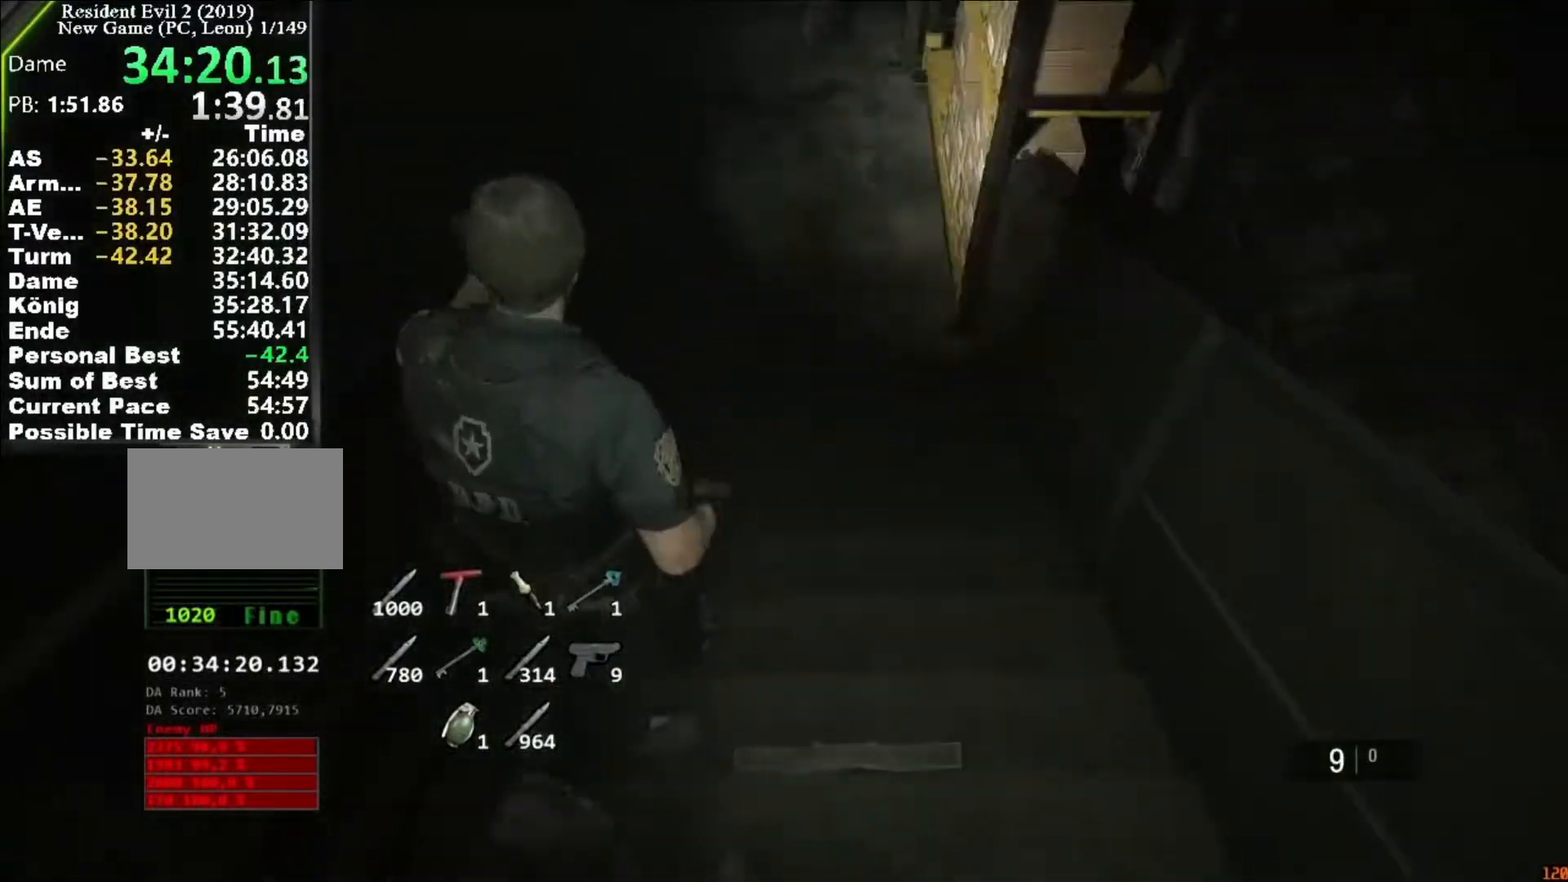
{"keys": ["shift", "w"], "mouse": [], "events": [[350, "mouse_right", "down"], [417, "mouse_right", "up"]]}
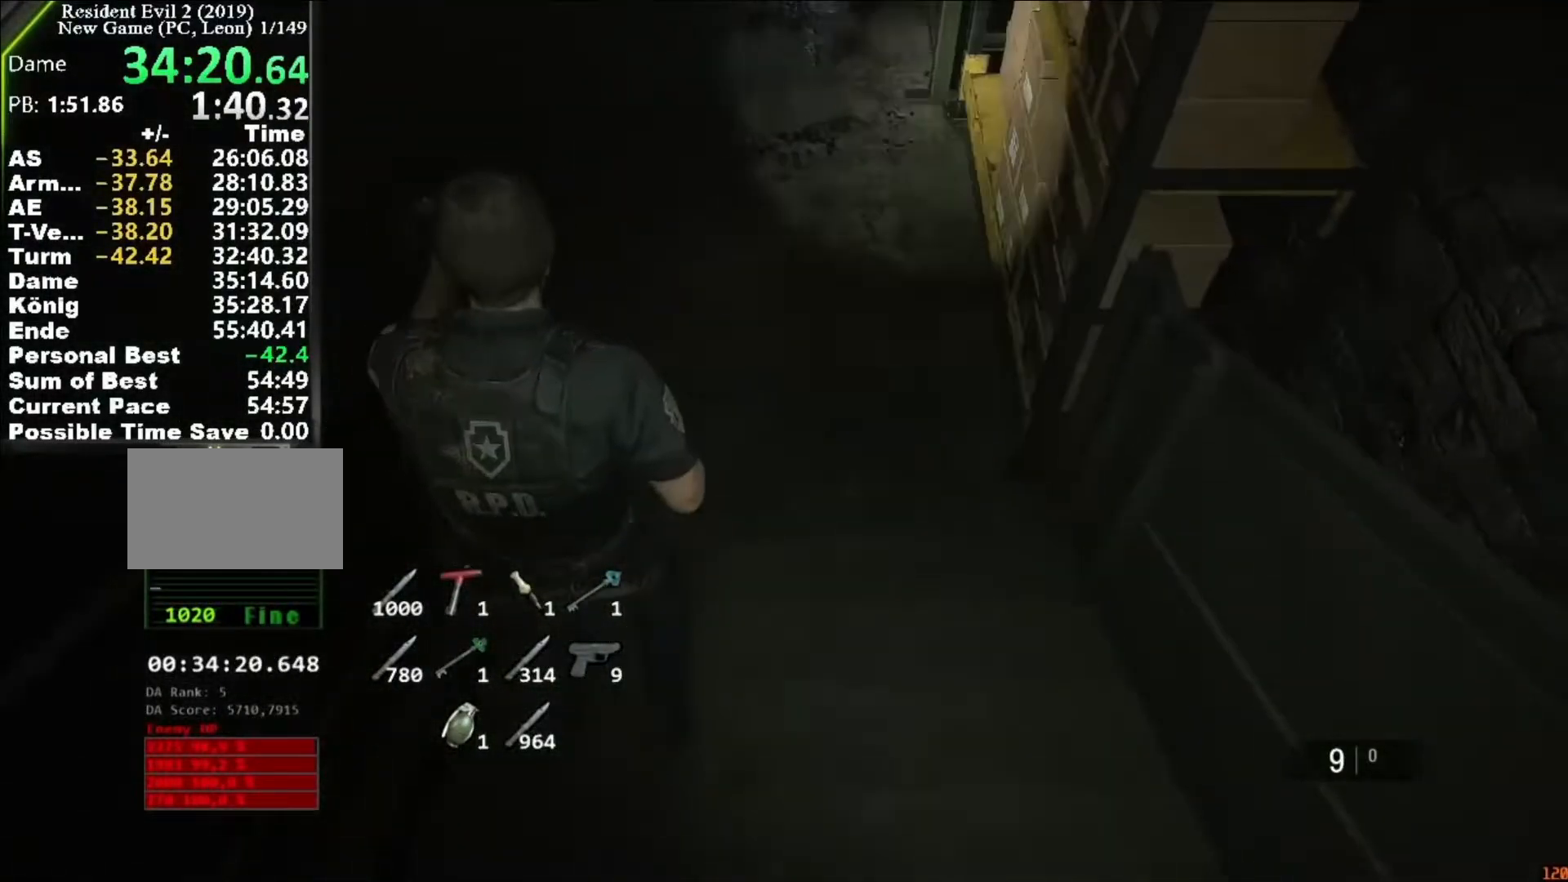
{"keys": ["a", "shift"], "mouse": [], "events": [[283, "a", "down"], [317, "w", "up"], [383, "mouse_right", "down"], [417, "mouse_right", "up"]]}
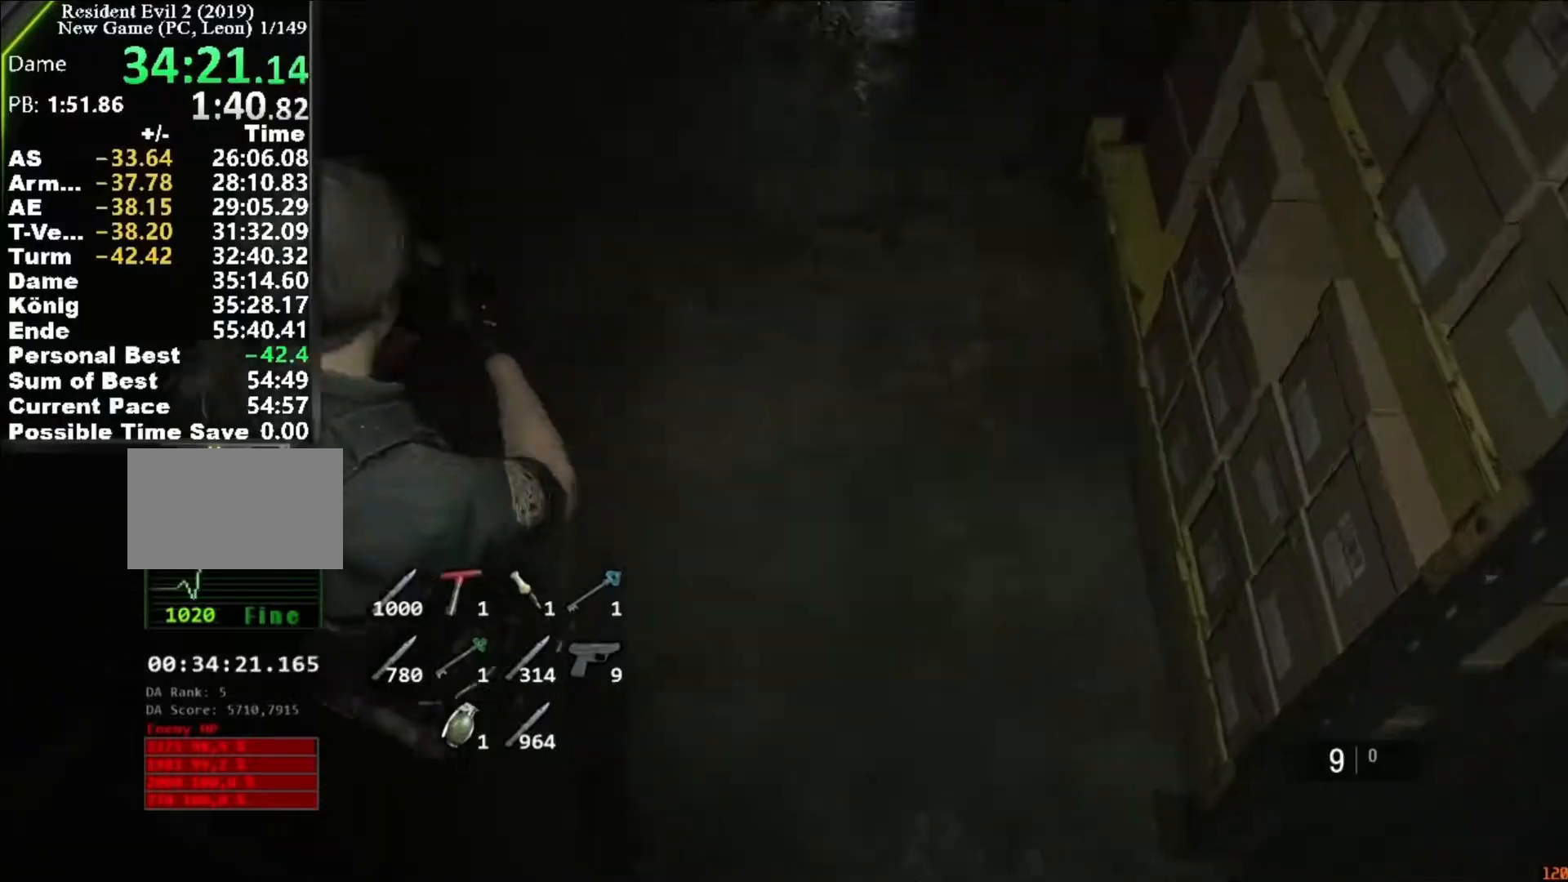
{"keys": ["a", "shift", "w"], "mouse": [], "events": [[283, "w", "down"]]}
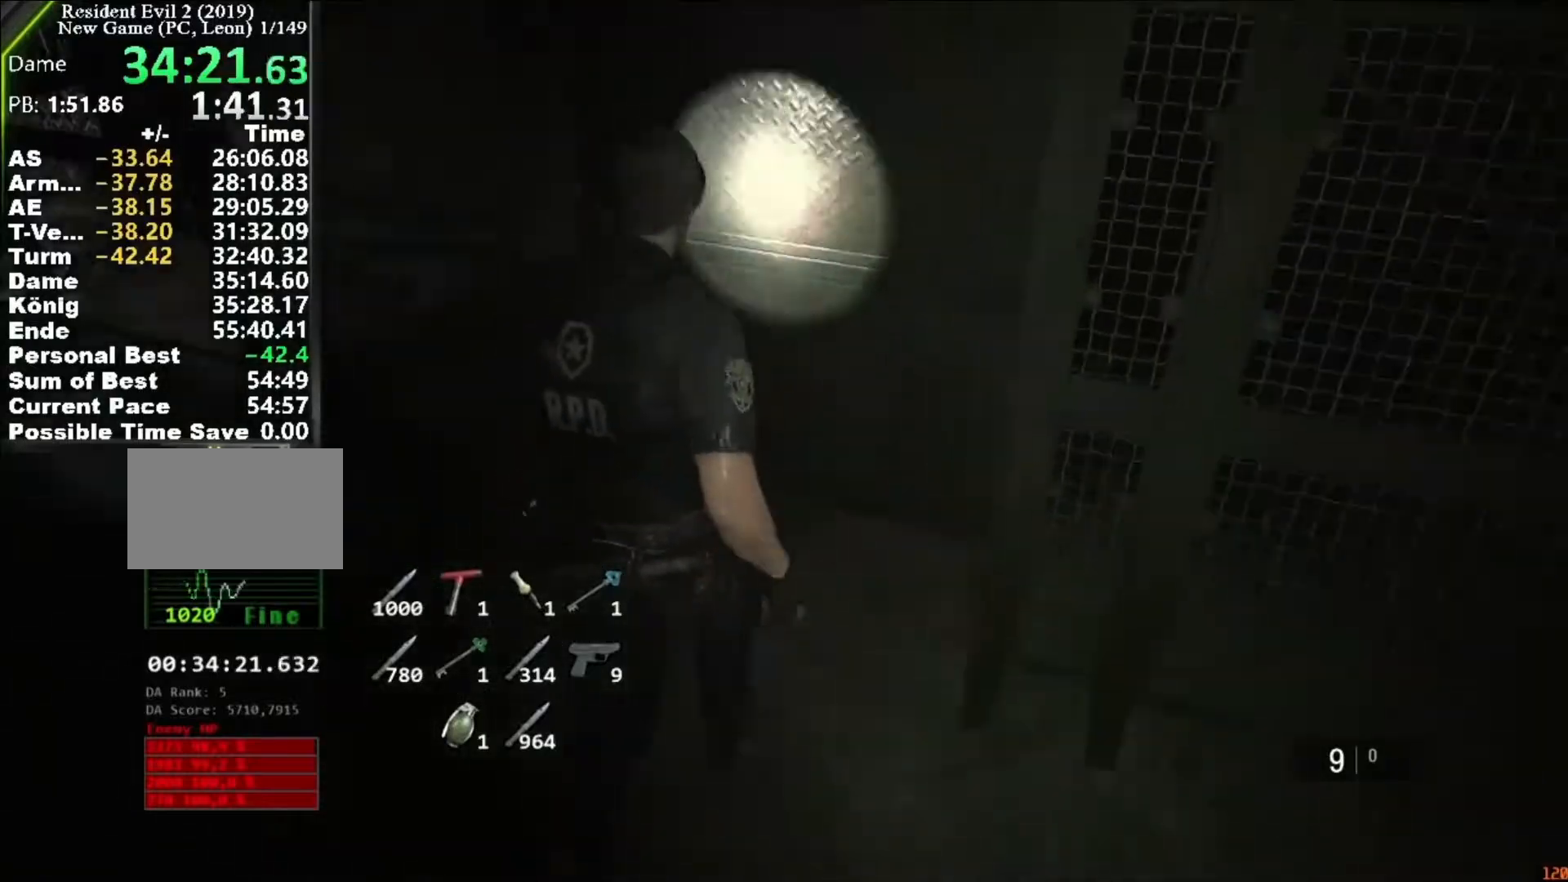
{"keys": ["shift", "w"], "mouse": [], "events": [[450, "a", "up"]]}
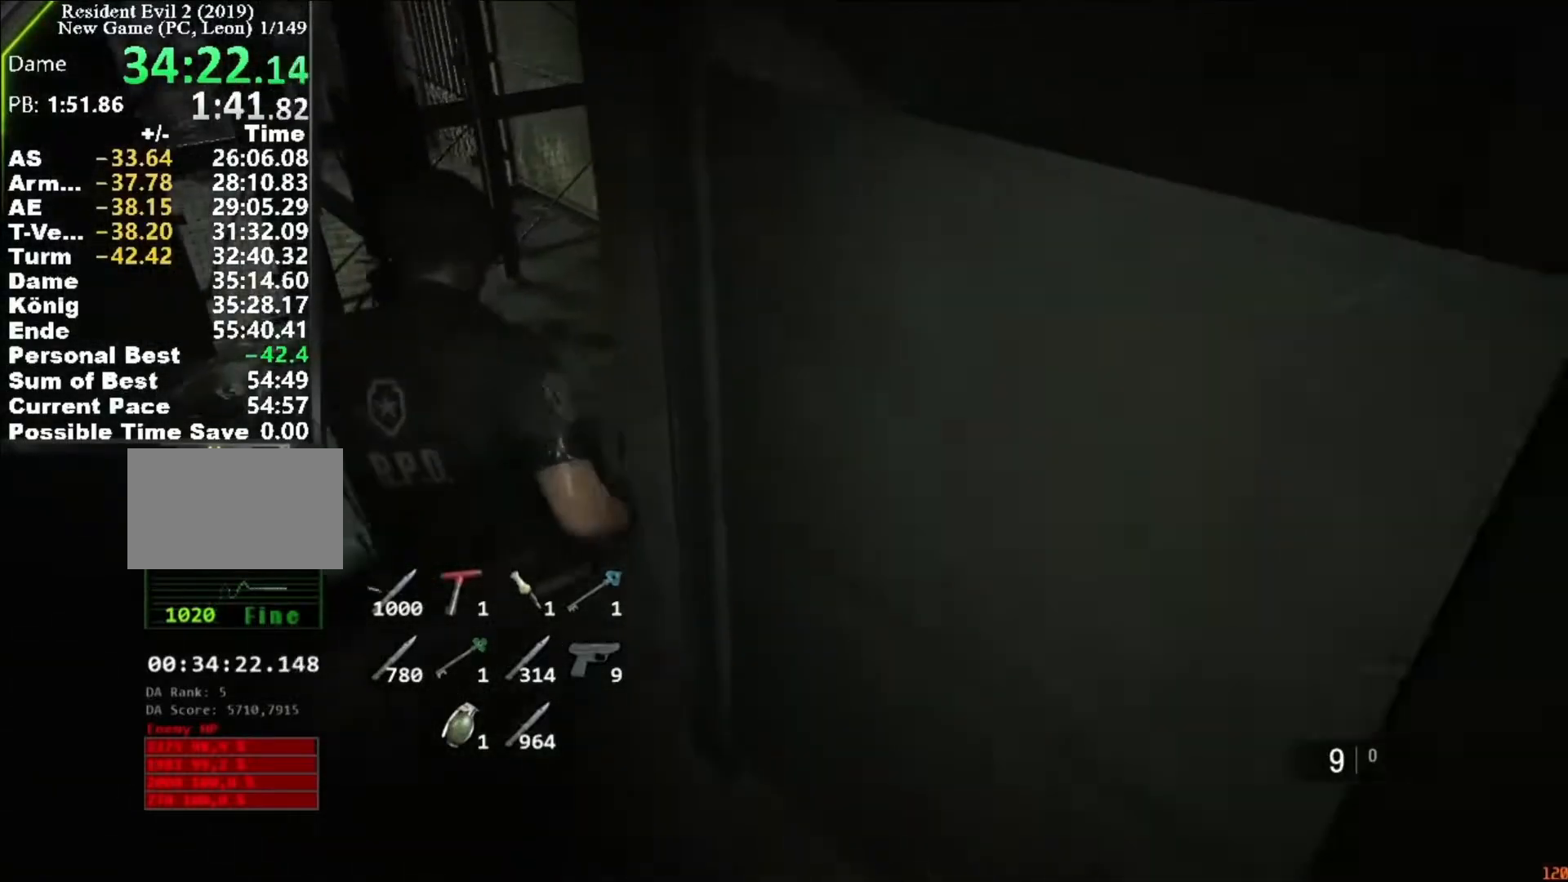
{"keys": ["shift", "w"], "mouse": [], "events": []}
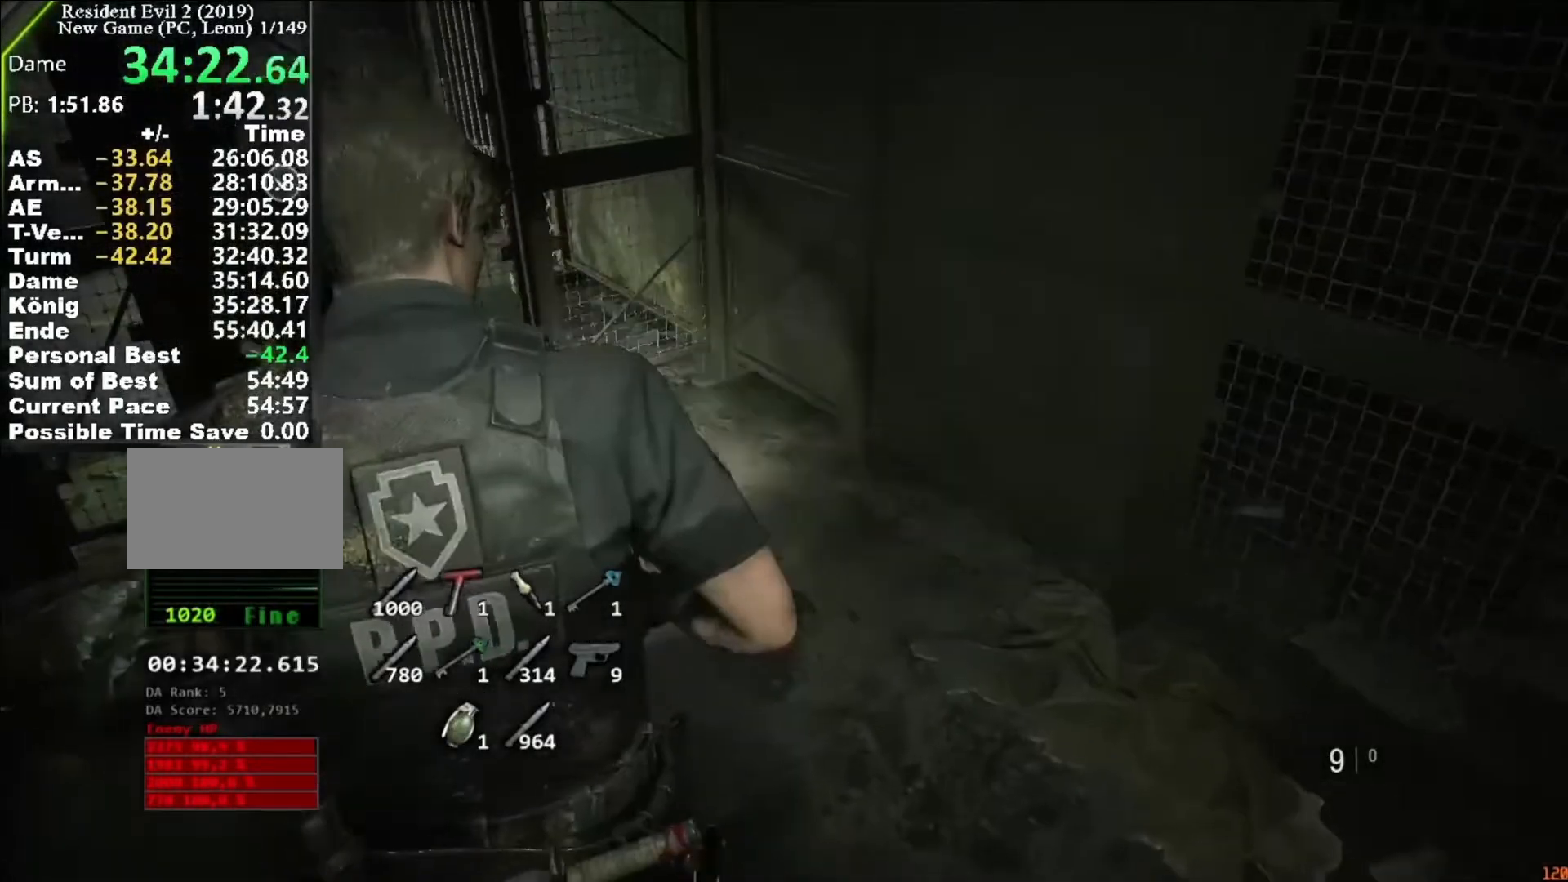
{"keys": [], "mouse": [], "events": [[250, "f", "down"], [283, "shift", "up"], [283, "w", "up"], [350, "f", "up"]]}
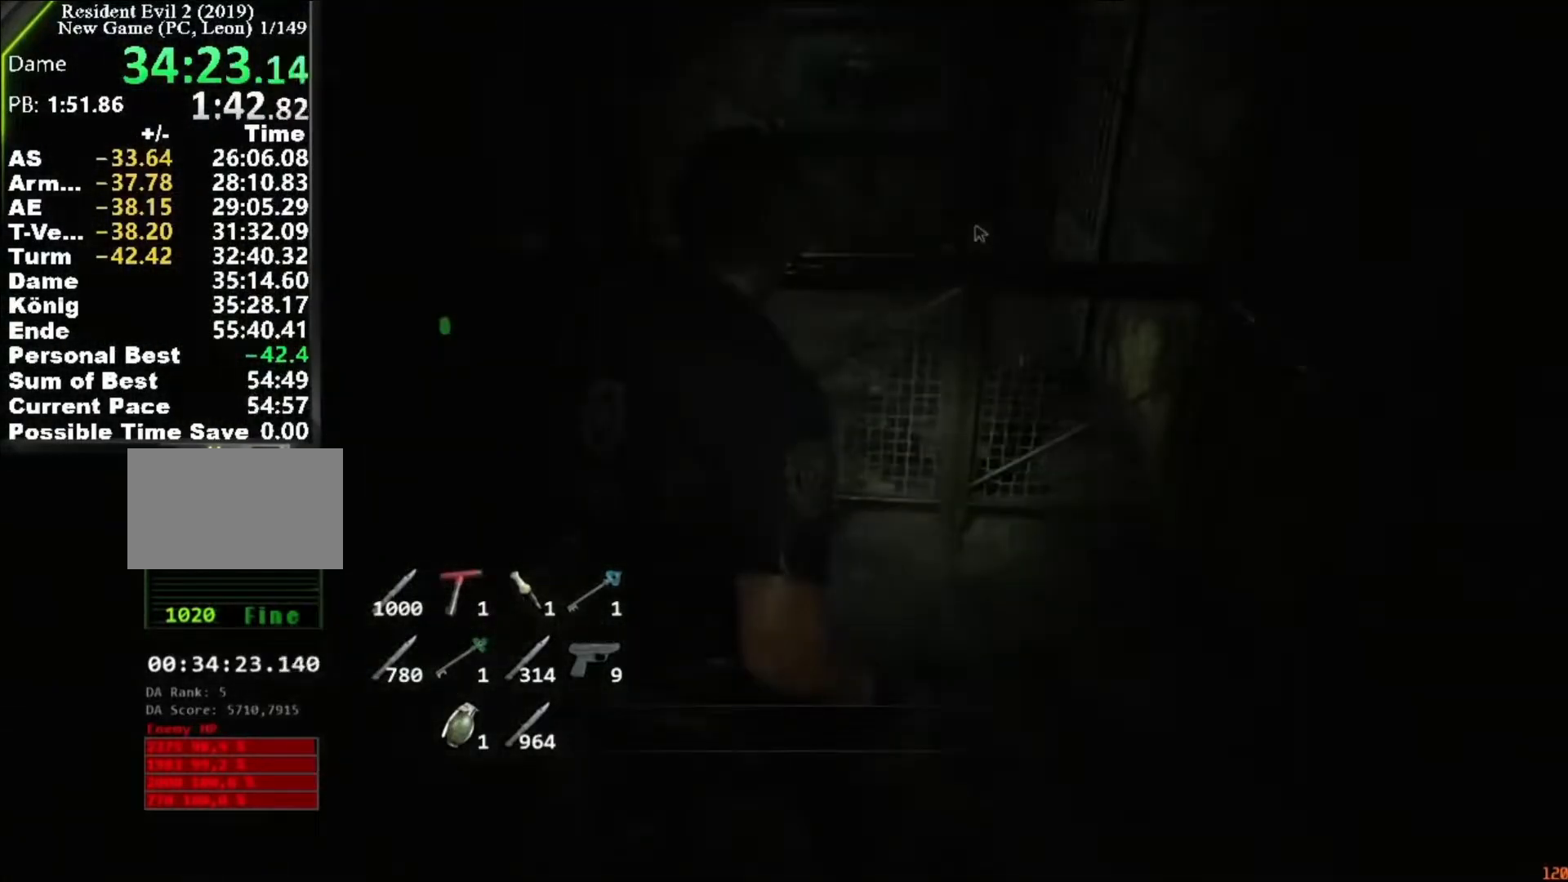
{"keys": [], "mouse": ["left"], "events": [[117, "f", "down"], [217, "f", "up"], [417, "mouse_left", "down"], [450, "mouse_left", "up"], [483, "mouse_left", "down"]]}
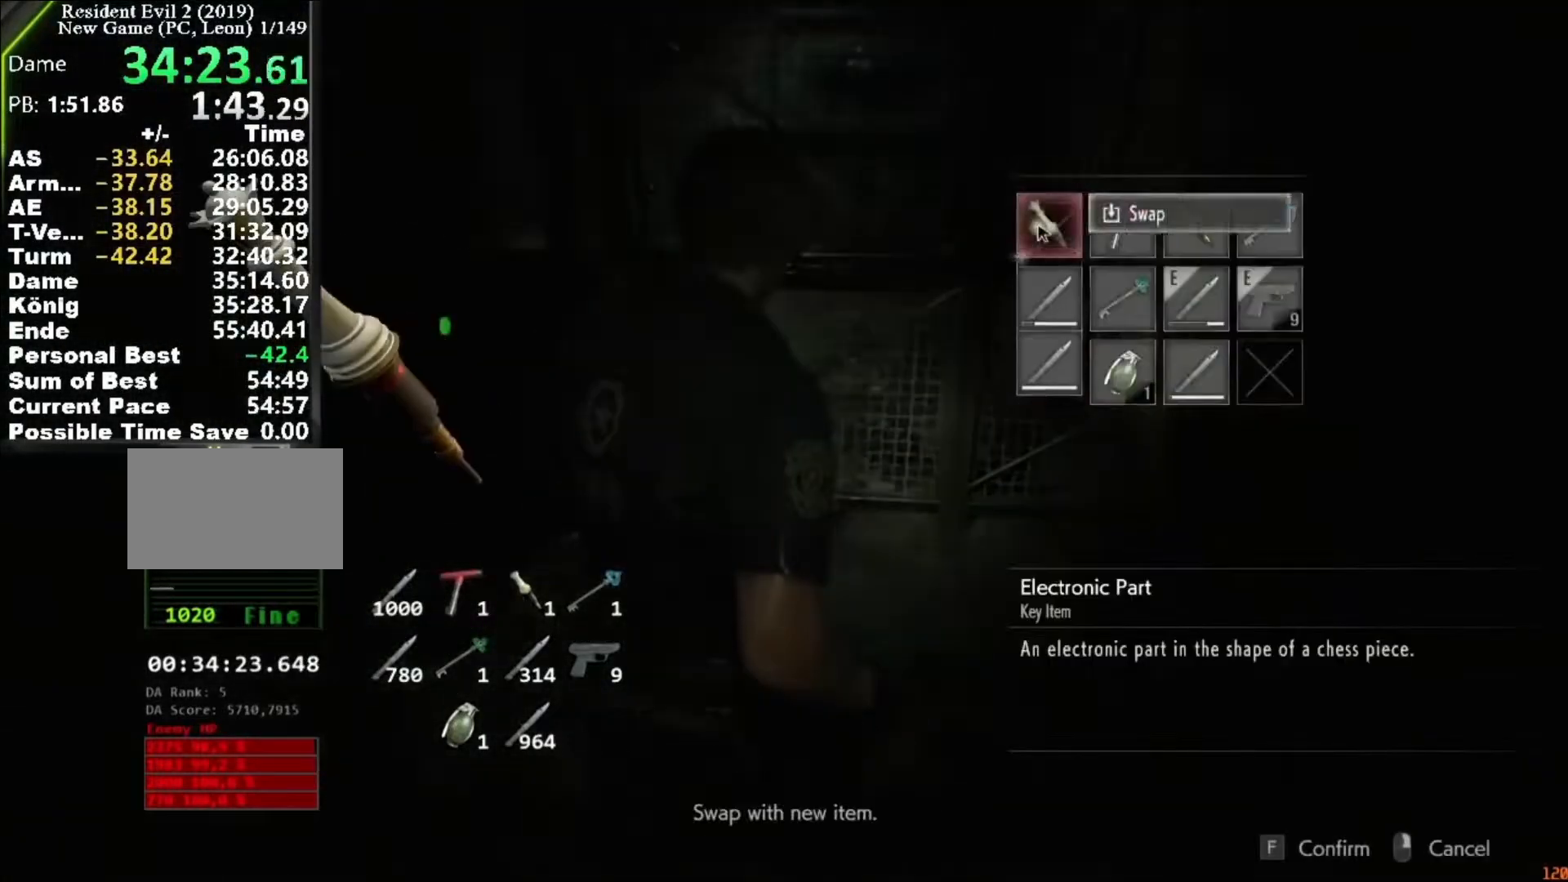
{"keys": ["s", "shift"], "mouse": [], "events": [[83, "mouse_left", "up"], [83, "s", "down"], [183, "shift", "down"]]}
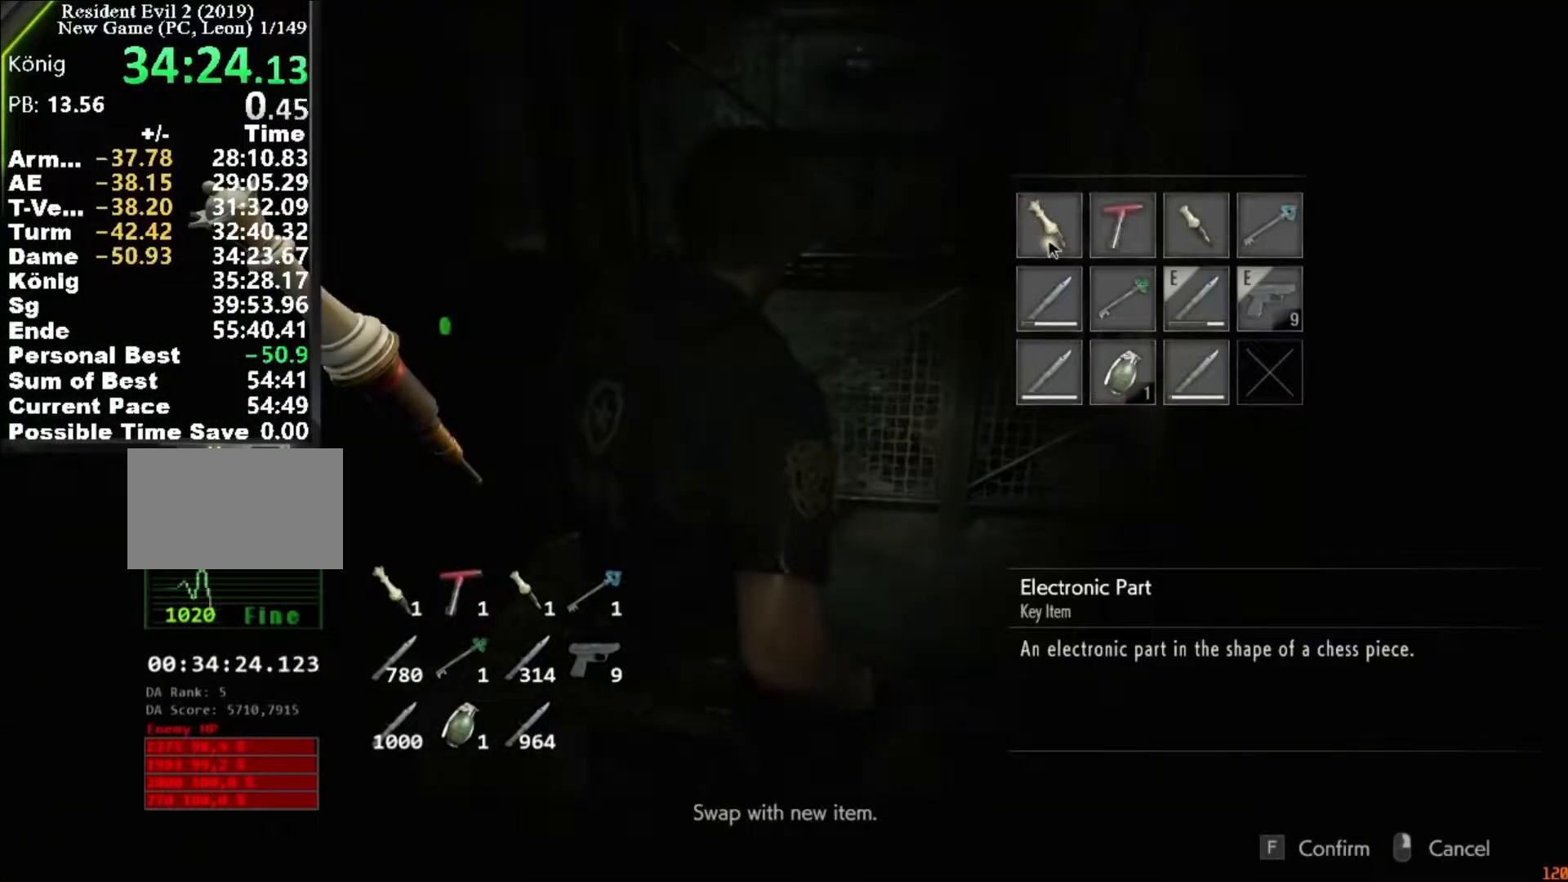
{"keys": ["s", "shift"], "mouse": [], "events": []}
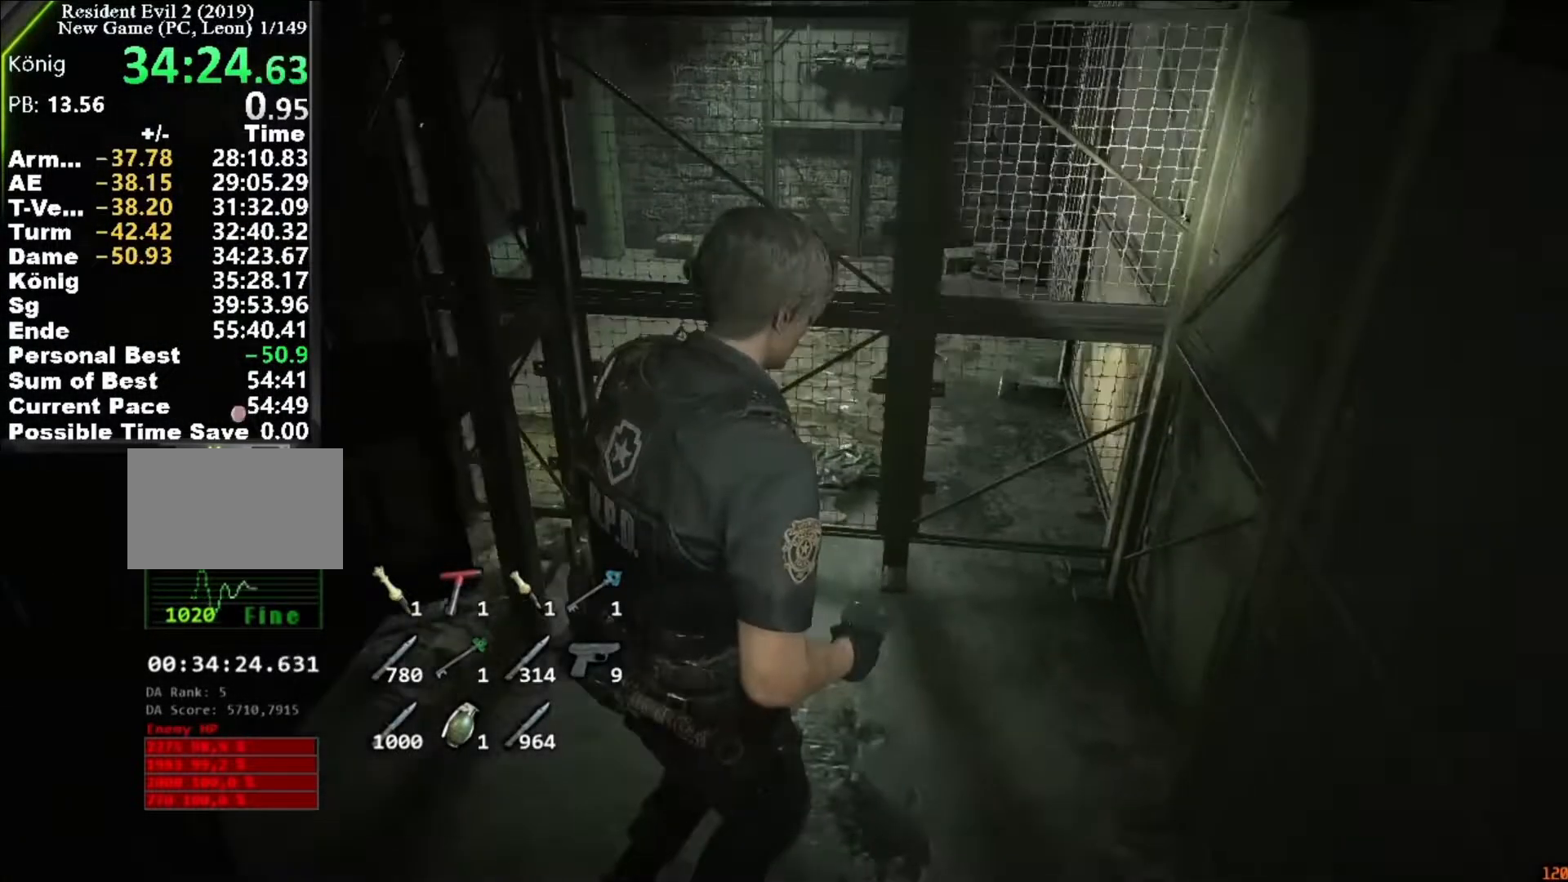
{"keys": ["shift", "w"], "mouse": [], "events": [[17, "a", "down"], [117, "s", "up"], [217, "w", "down"], [450, "a", "up"]]}
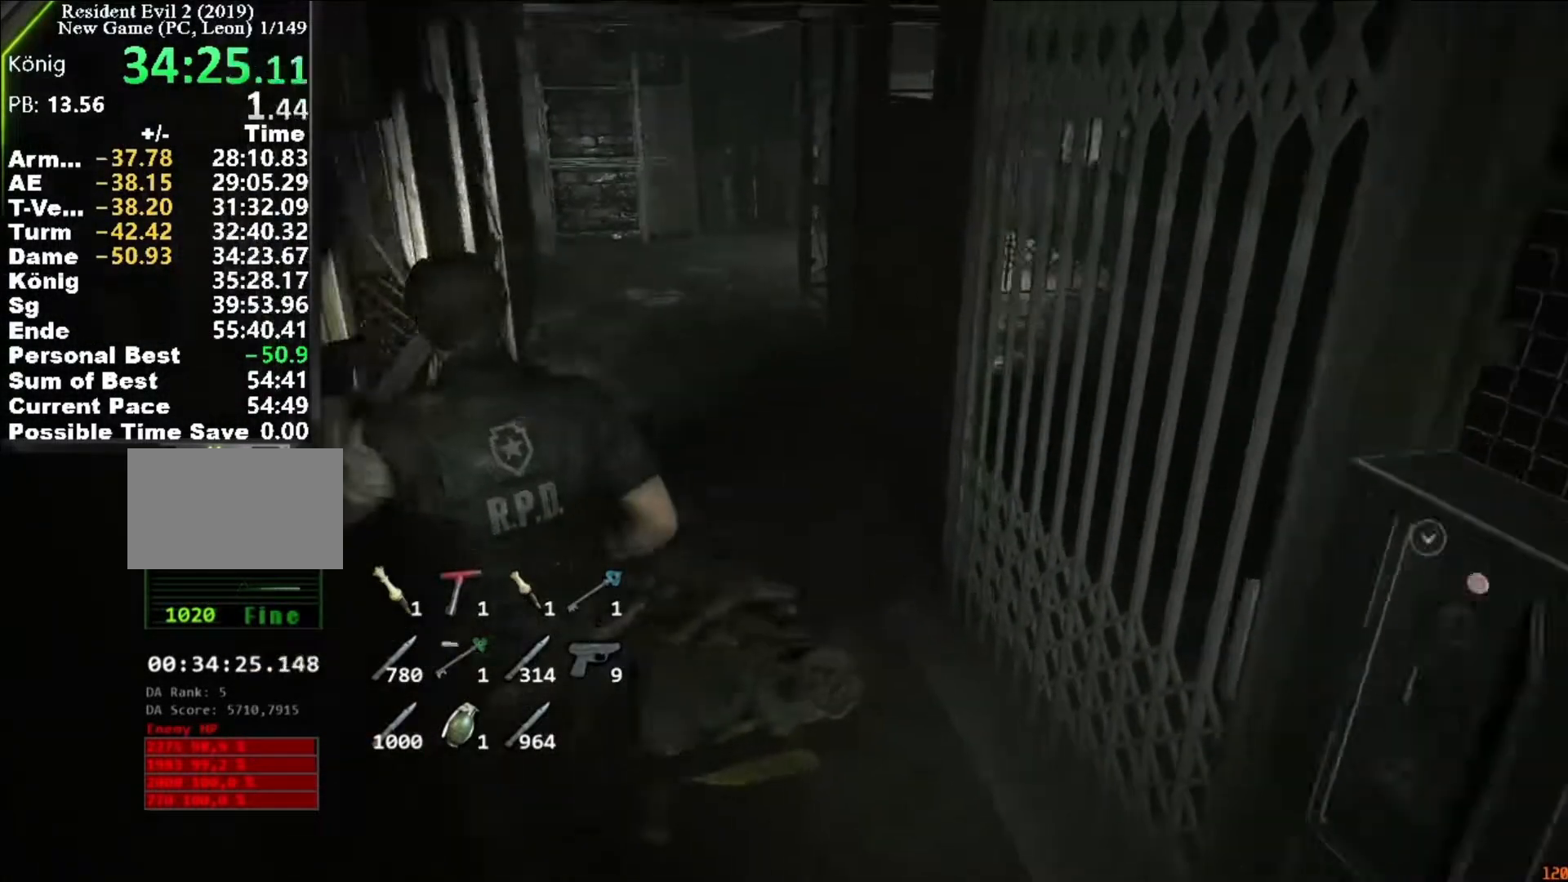
{"keys": ["shift", "w"], "mouse": [], "events": []}
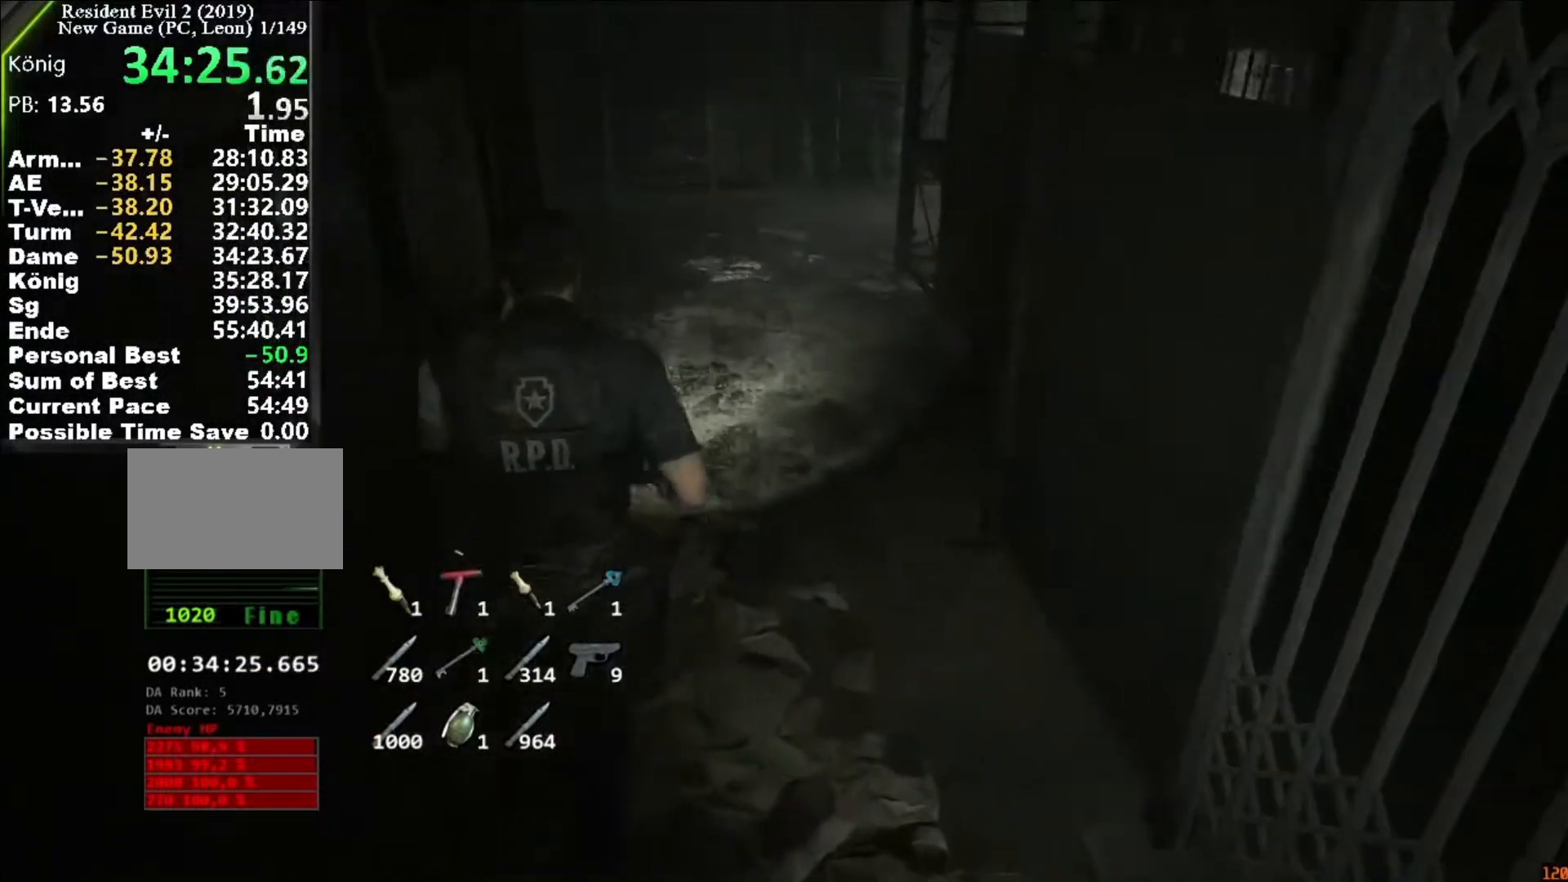
{"keys": ["shift", "w"], "mouse": [], "events": []}
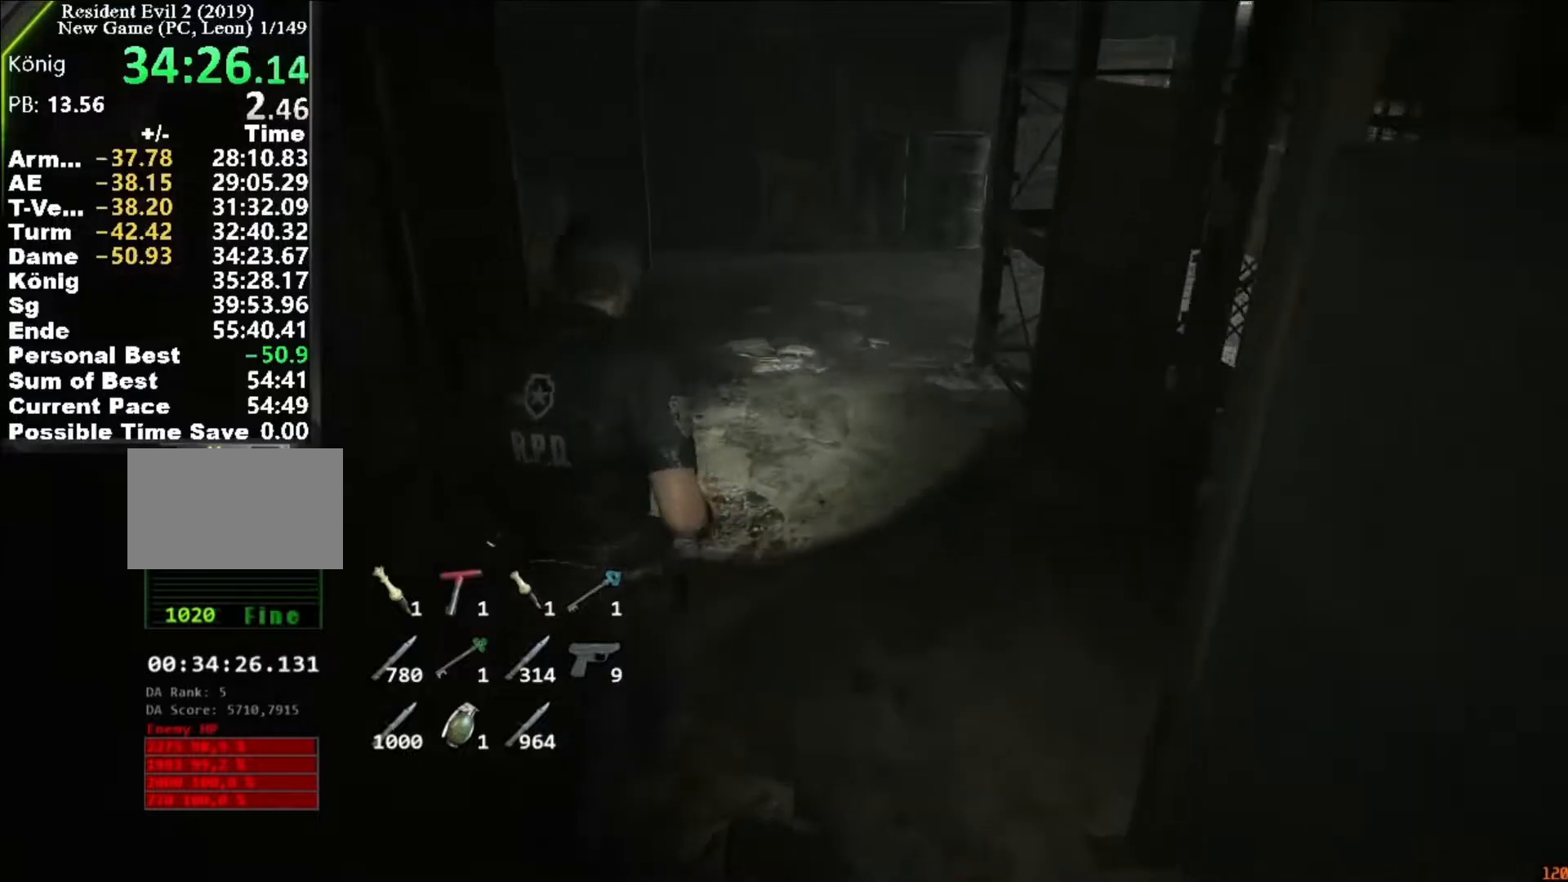
{"keys": ["shift", "w"], "mouse": [], "events": []}
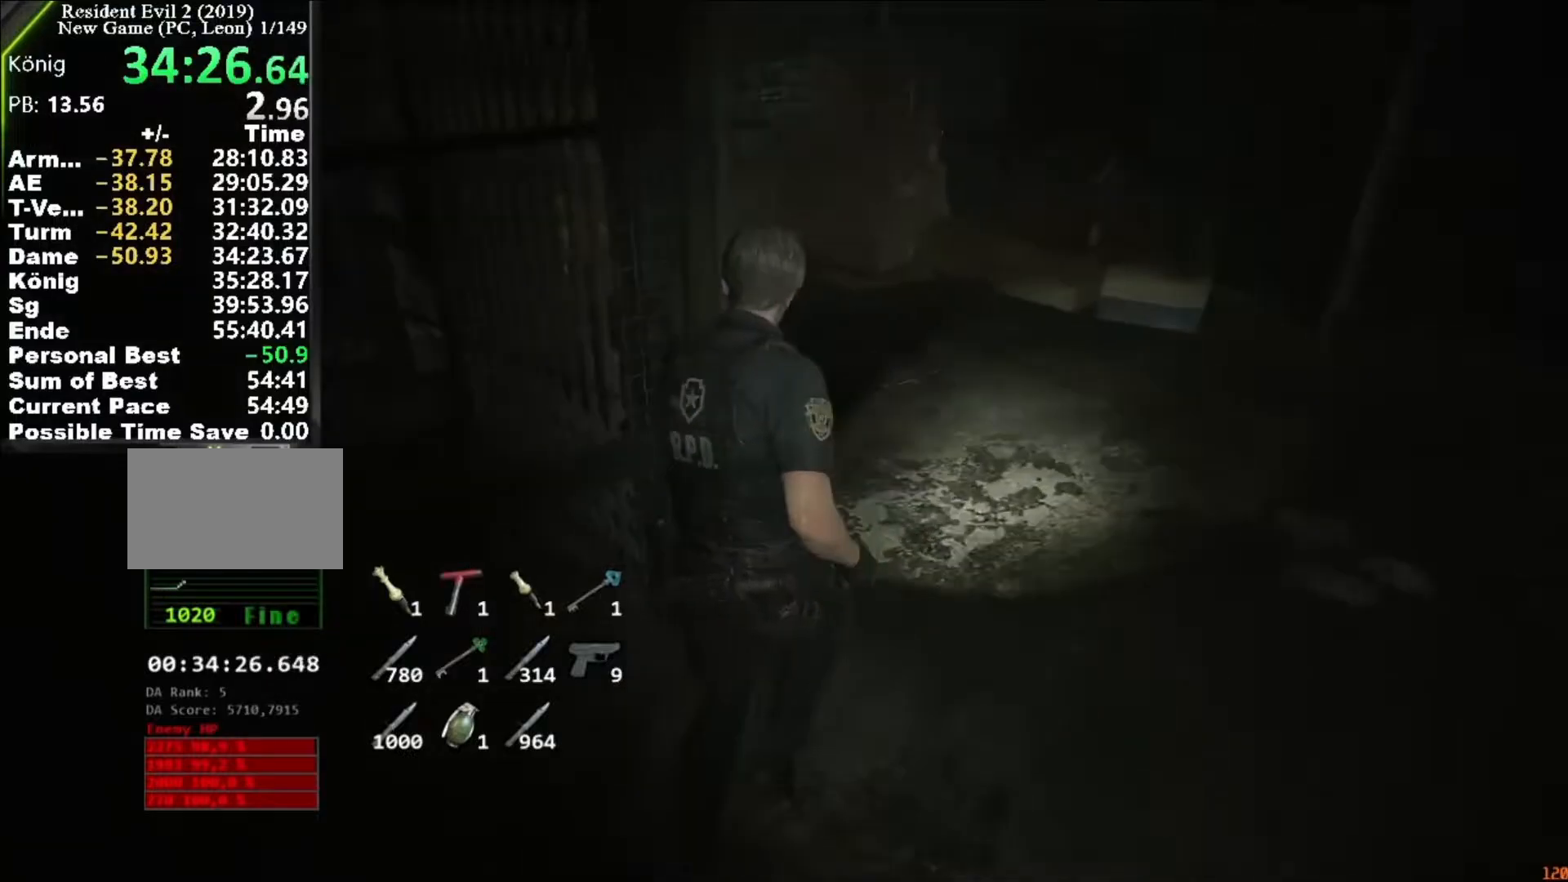
{"keys": ["shift", "w"], "mouse": [], "events": []}
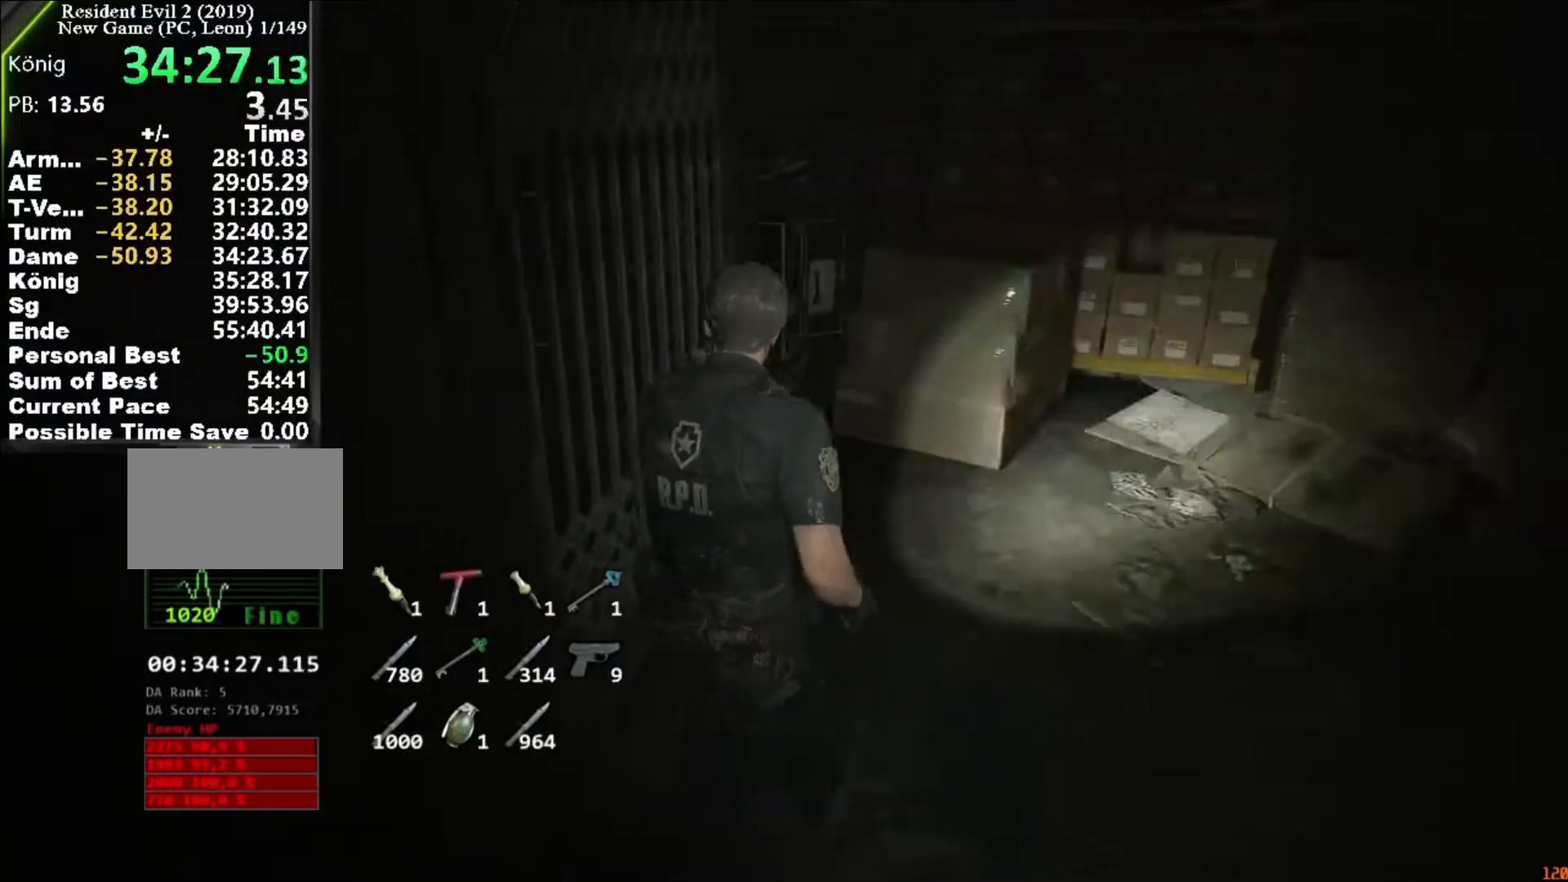
{"keys": ["shift", "w"], "mouse": ["left"], "events": [[450, "mouse_left", "down"]]}
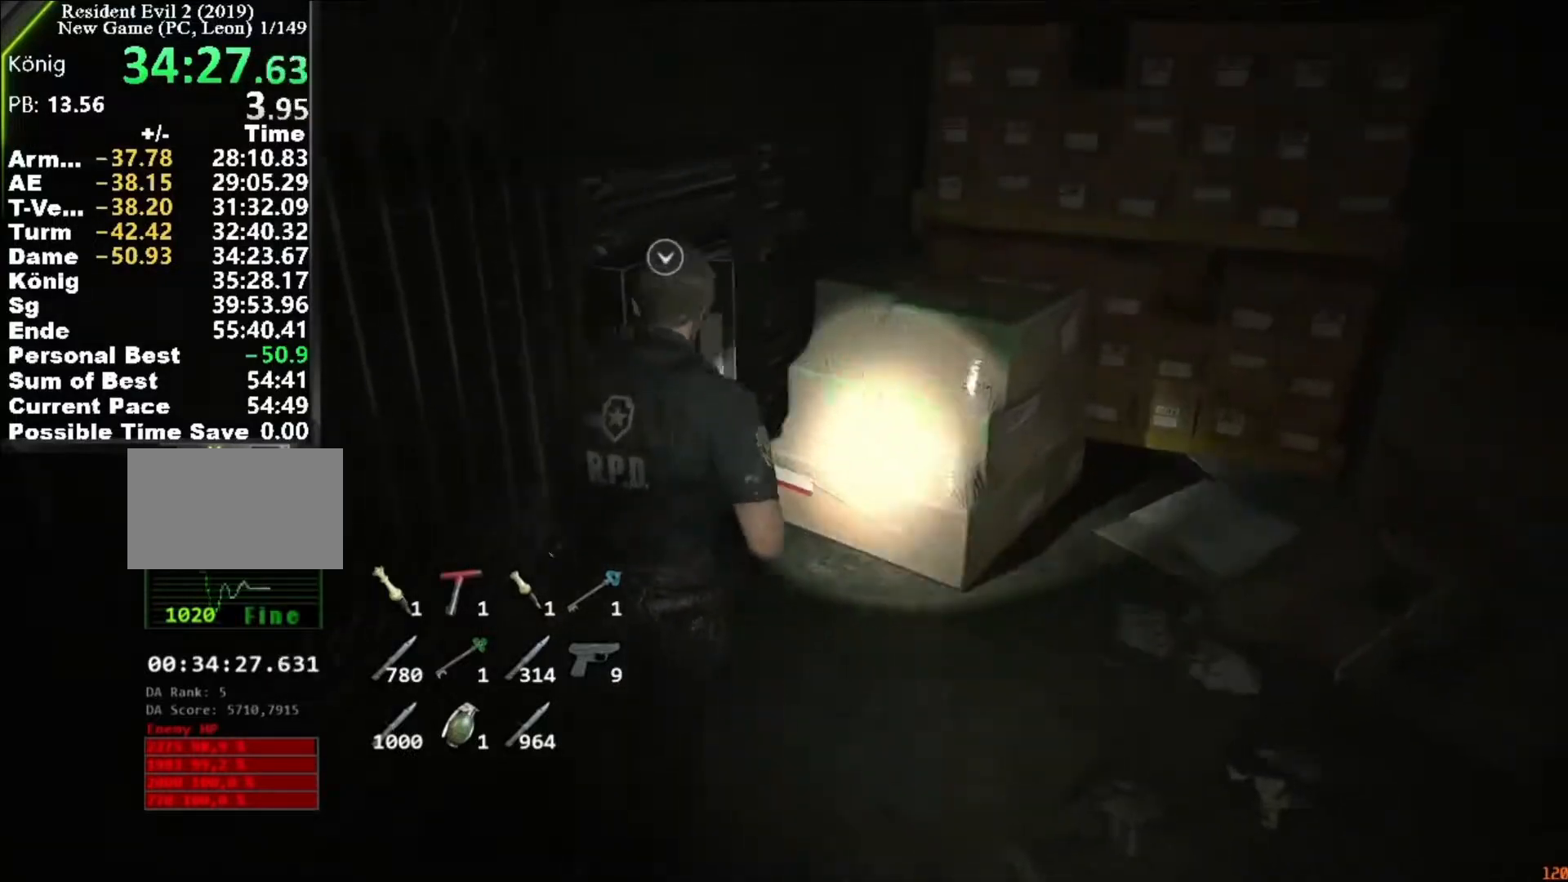
{"keys": ["f", "space"], "mouse": ["left"], "events": [[17, "mouse_left", "up"], [83, "mouse_left", "down"], [117, "mouse_left", "up"], [117, "shift", "up"], [117, "w", "up"], [183, "mouse_left", "down"], [217, "f", "down"], [217, "space", "down"], [250, "f", "up"], [250, "mouse_left", "up"], [250, "space", "up"], [317, "mouse_left", "down"], [350, "mouse_left", "up"], [417, "f", "down"], [450, "mouse_left", "down"], [450, "space", "down"]]}
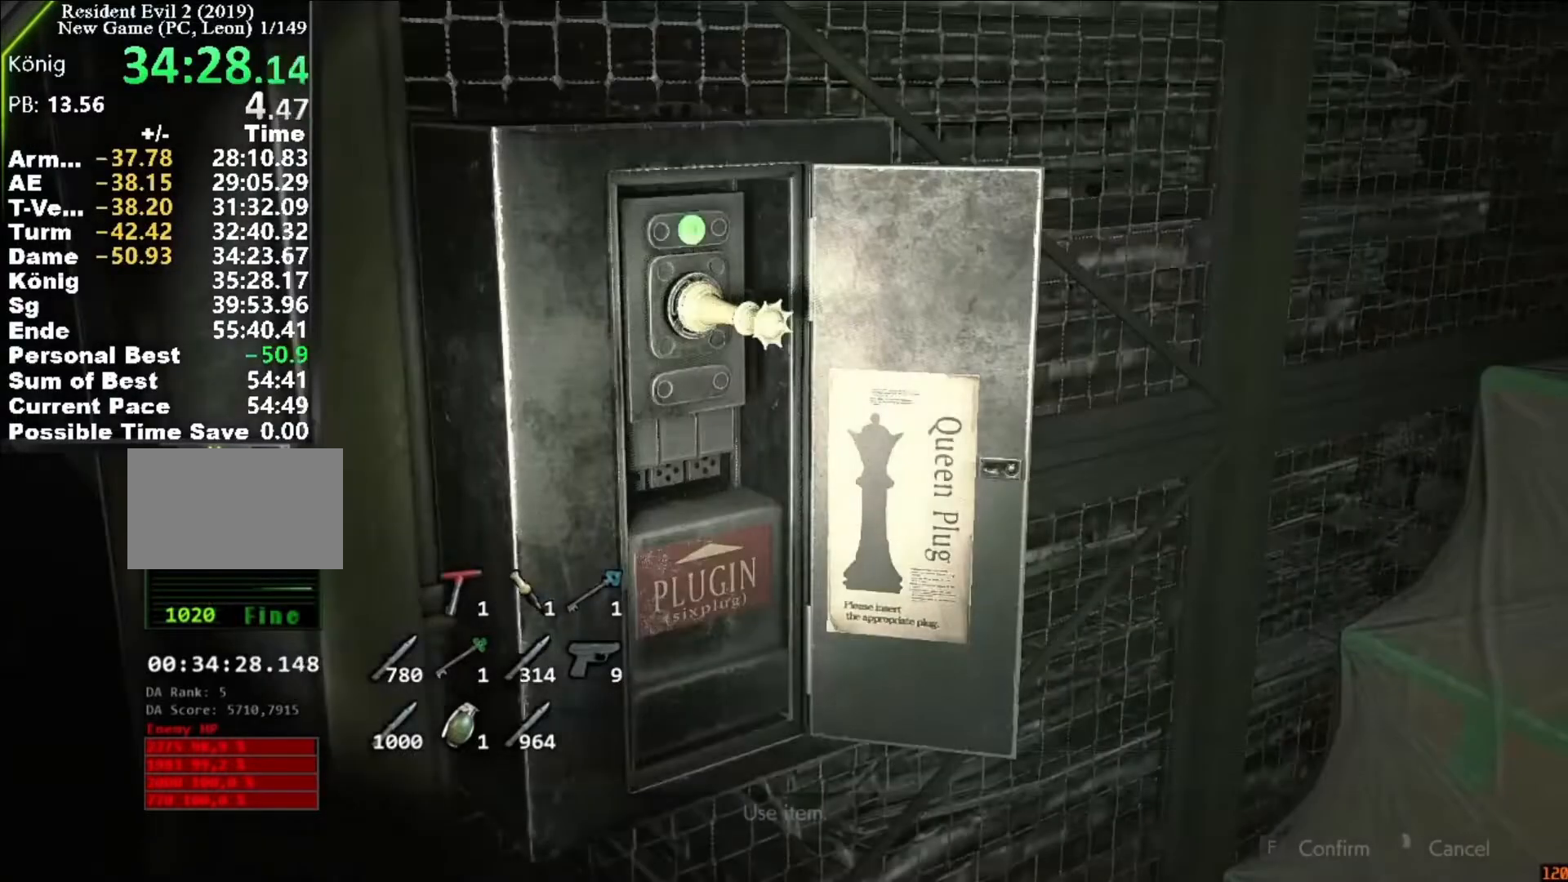
{"keys": ["a", "s", "shift"], "mouse": [], "events": [[17, "mouse_left", "up"], [50, "mouse_left", "down"], [83, "f", "up"], [83, "space", "up"], [150, "mouse_left", "up"], [250, "a", "down"], [283, "shift", "down"], [483, "s", "down"]]}
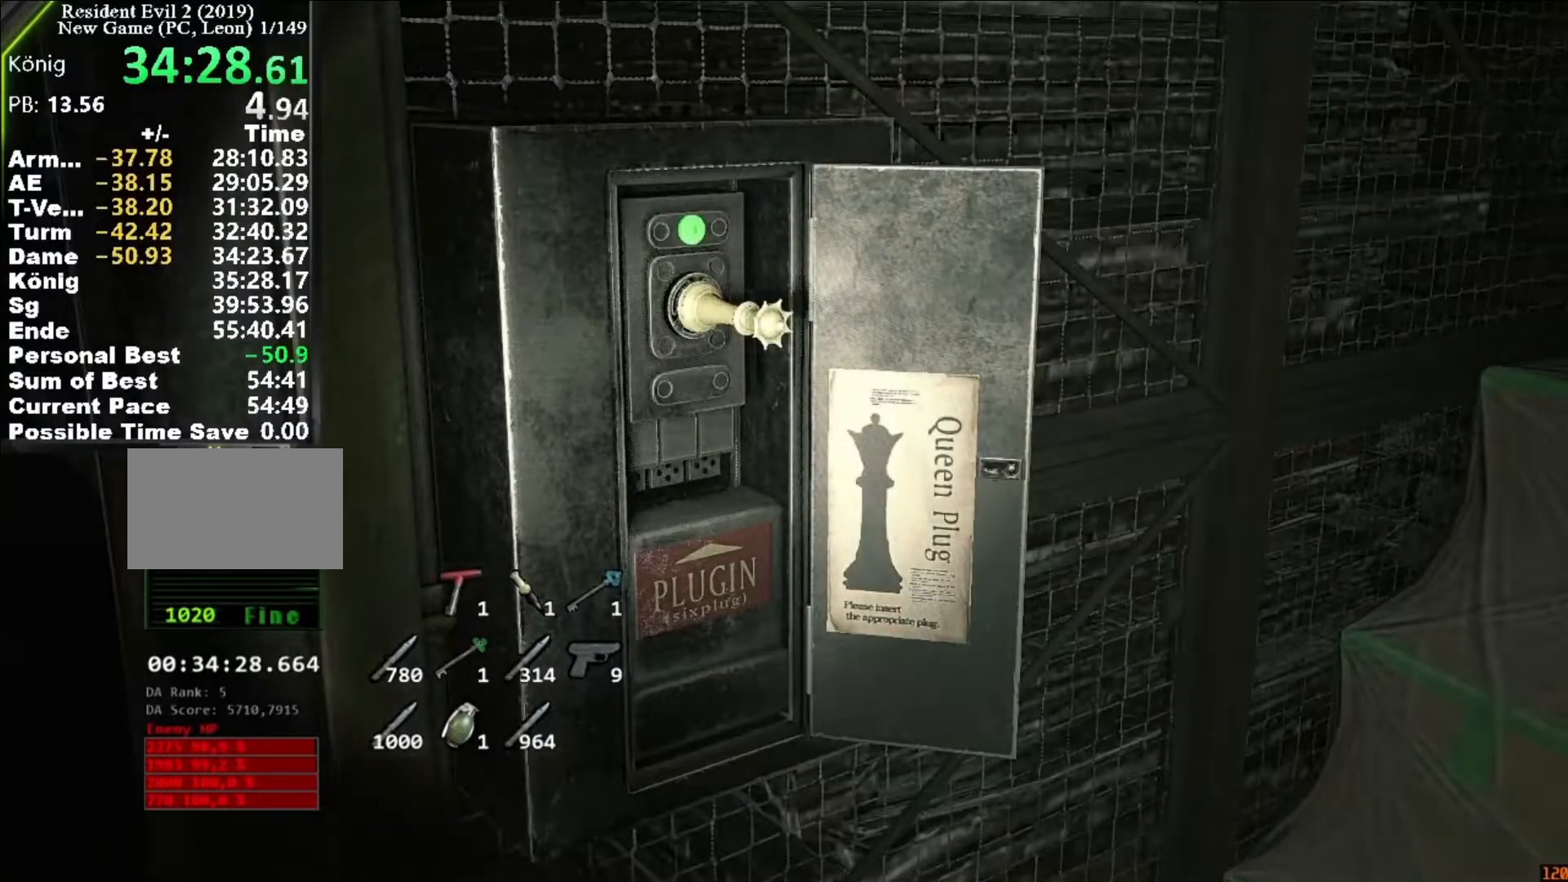
{"keys": ["a", "s", "shift"], "mouse": [], "events": []}
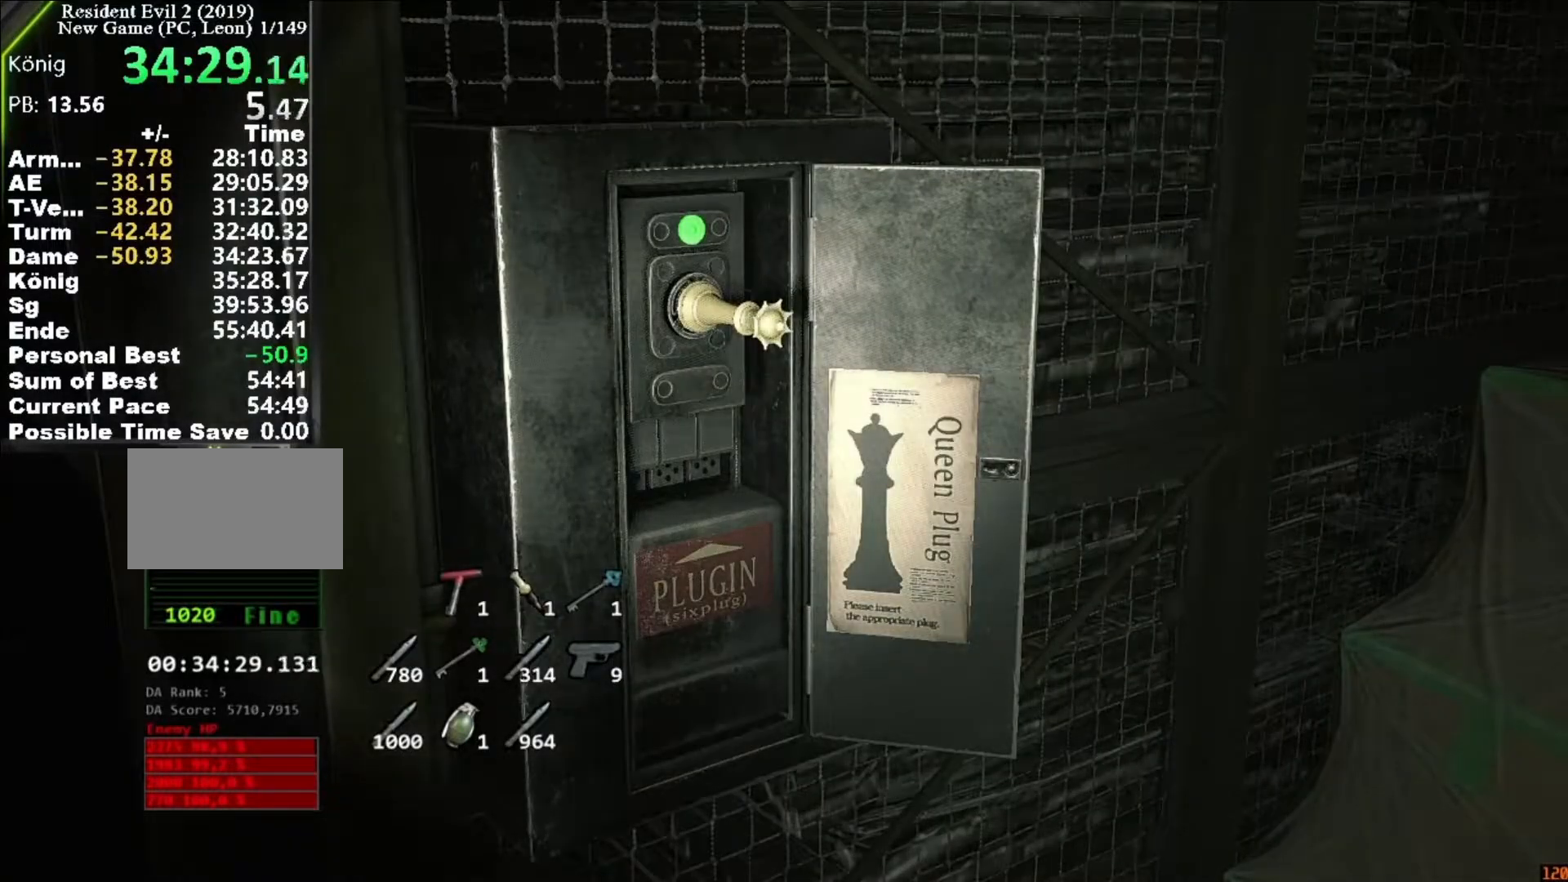
{"keys": ["a", "s", "shift"], "mouse": [], "events": []}
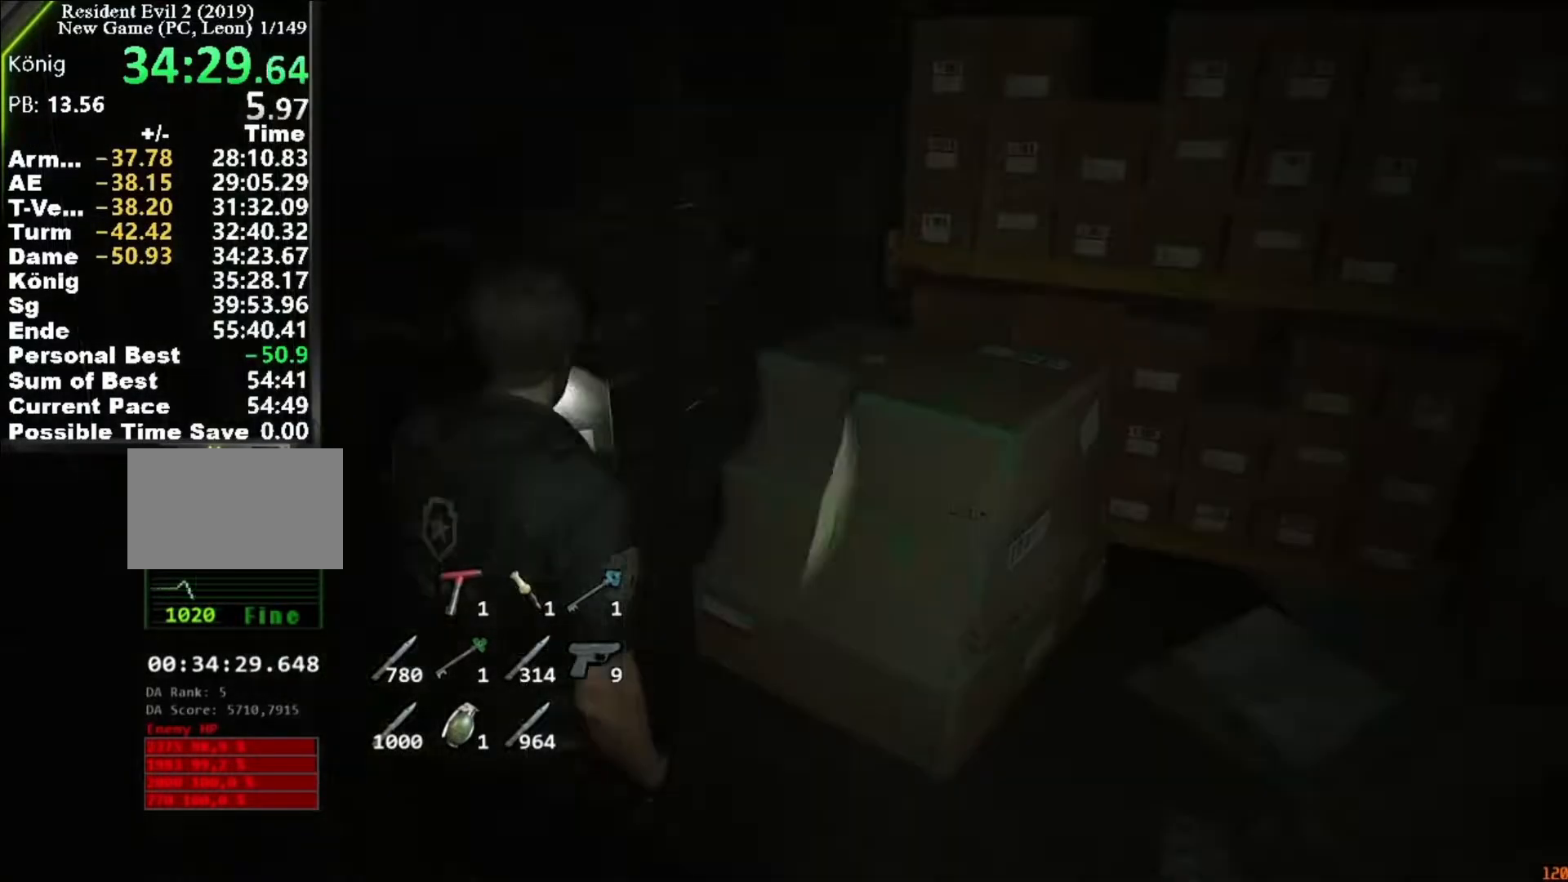
{"keys": ["a", "shift", "w"], "mouse": [], "events": [[317, "s", "up"], [417, "w", "down"]]}
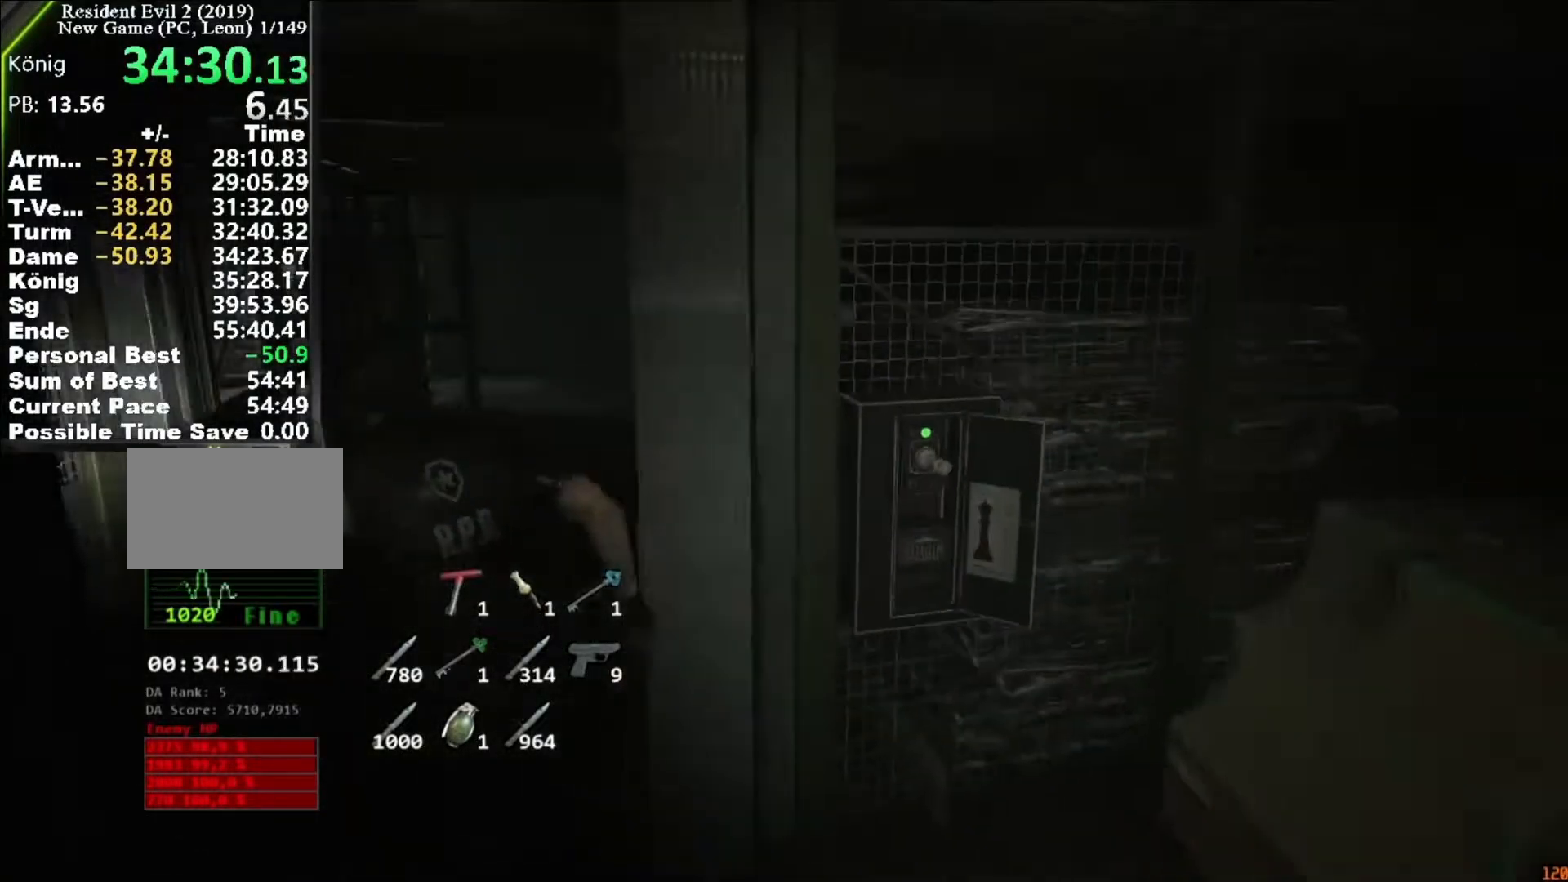
{"keys": ["shift", "w"], "mouse": [], "events": [[50, "a", "up"]]}
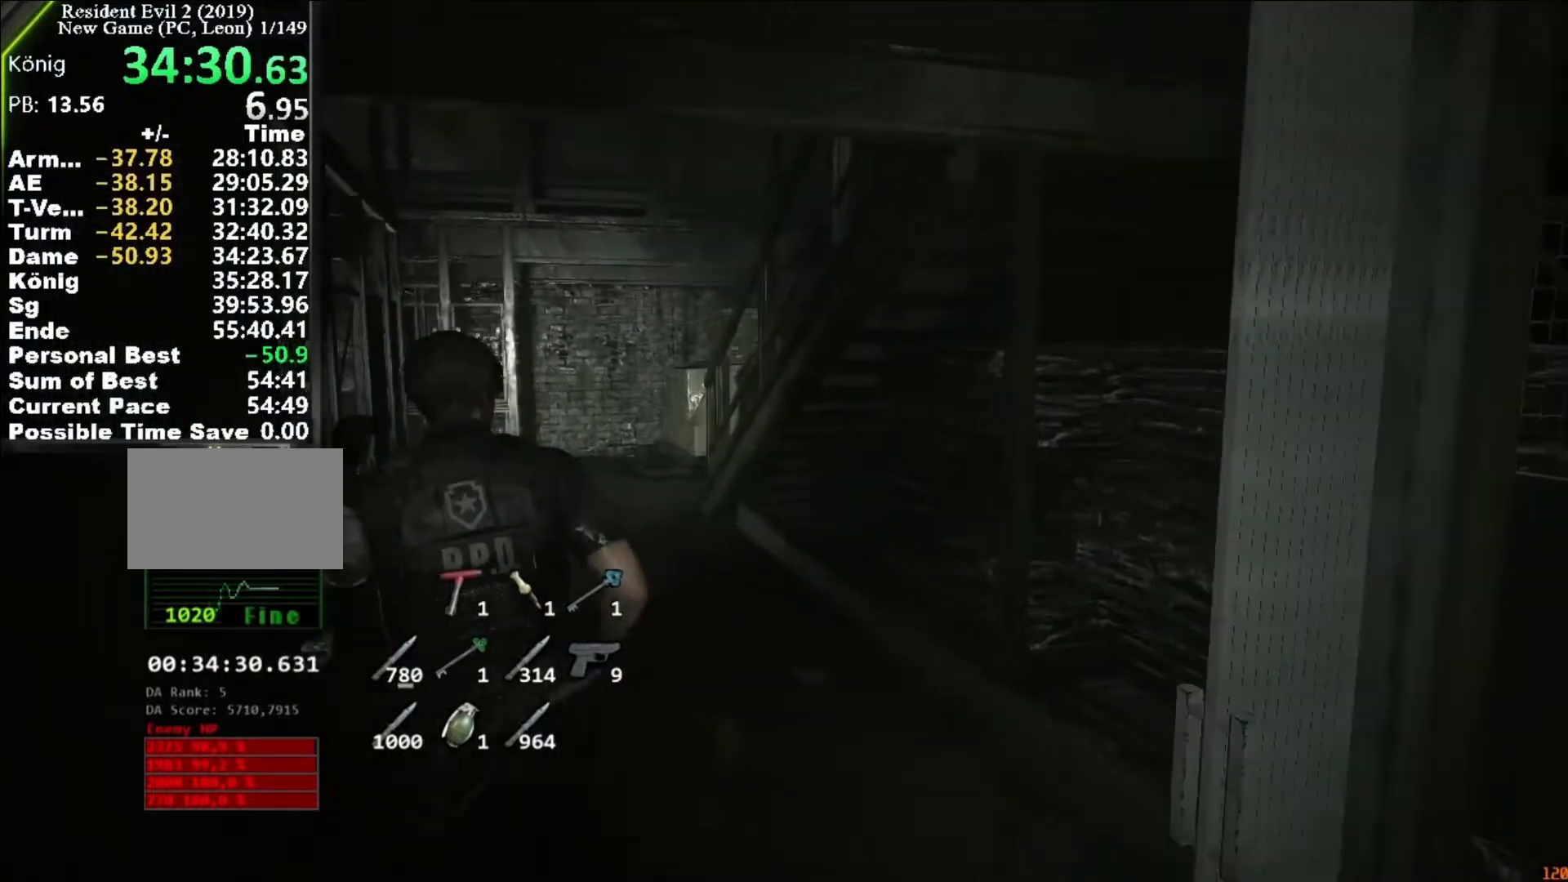
{"keys": ["shift", "w"], "mouse": [], "events": []}
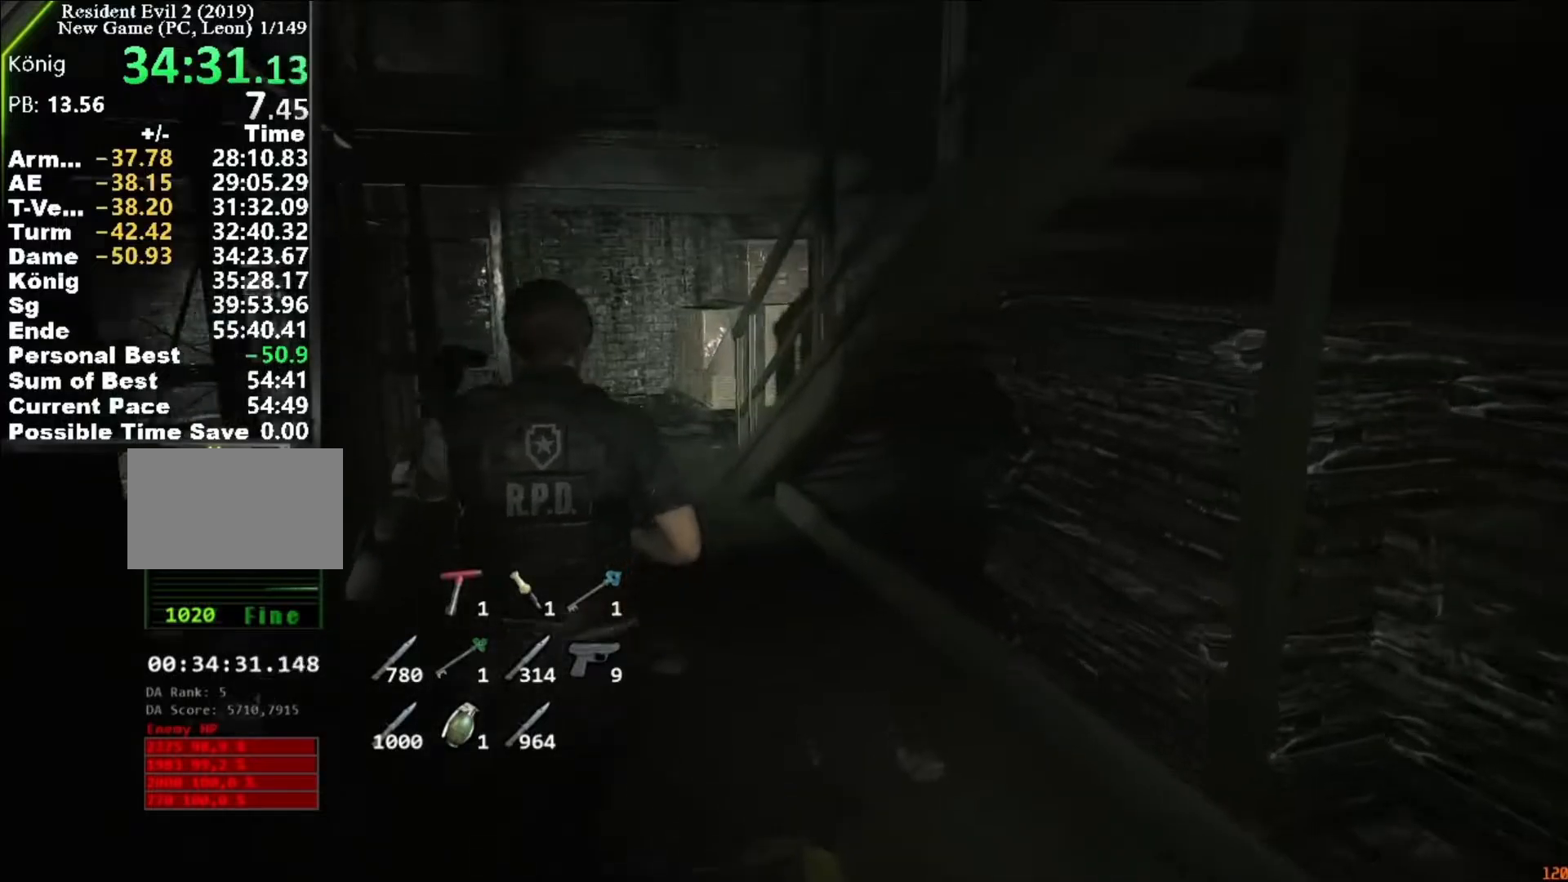
{"keys": ["shift", "w"], "mouse": [], "events": []}